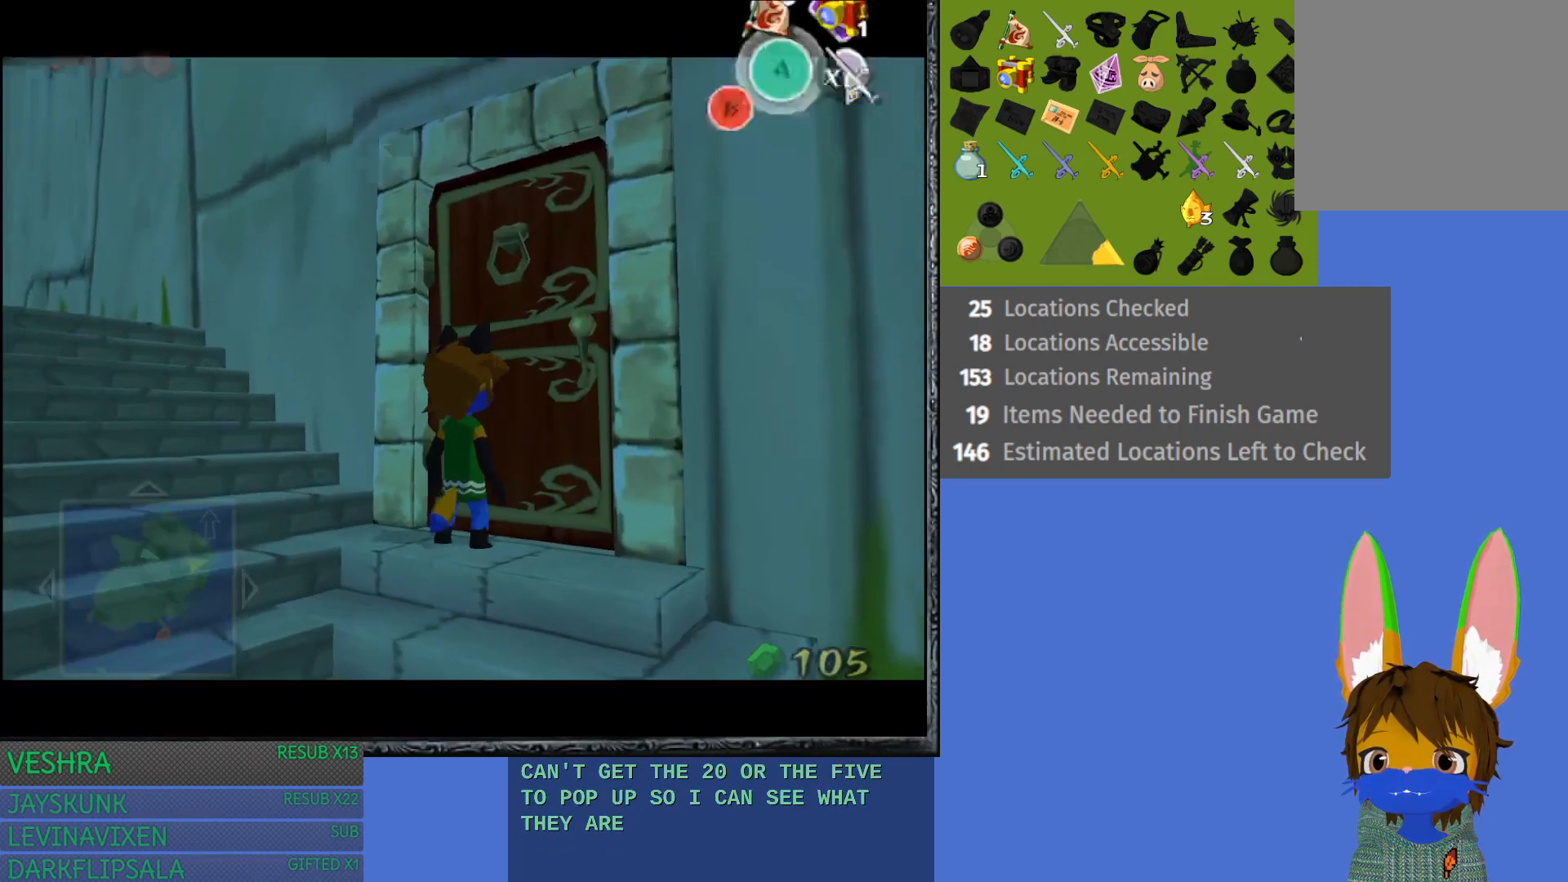
Gameplay with a controller (PlayStation layout); each line is a JSON object with the inputs held at the frame after it. "events" lists button and stick changes between this image and that frame as [ms after this image, input, new state], when the widget could be followed in between.
{"buttons": [], "left_stick": "up-right", "right_stick": "center", "events": [[67, "CROSS", "down"], [200, "CROSS", "up"]]}
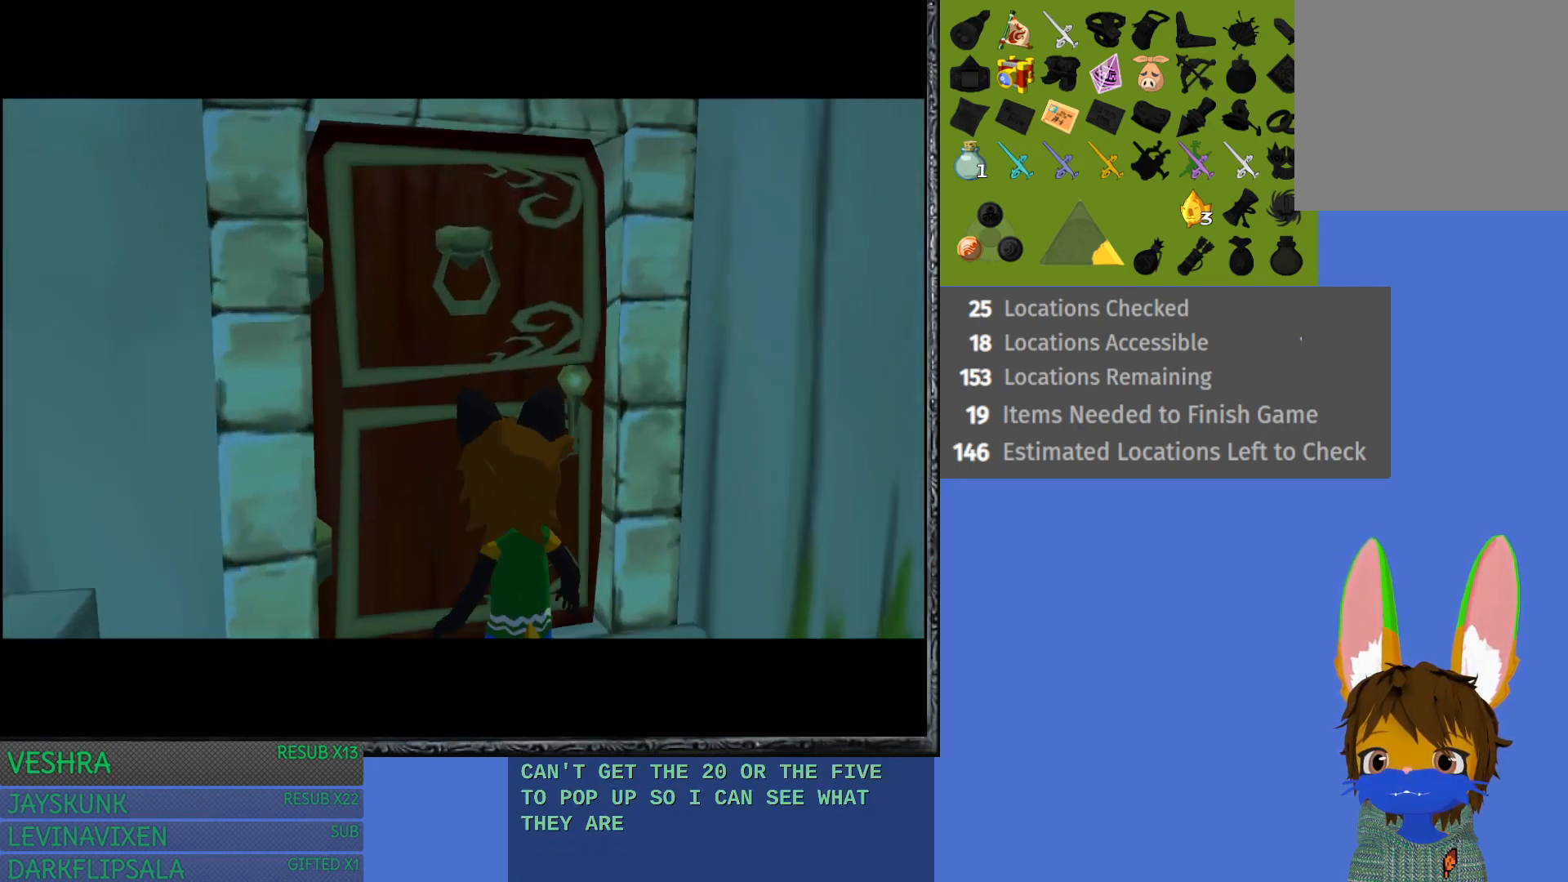
{"buttons": [], "left_stick": "center", "right_stick": "center", "events": [[250, "left_stick", "center"]]}
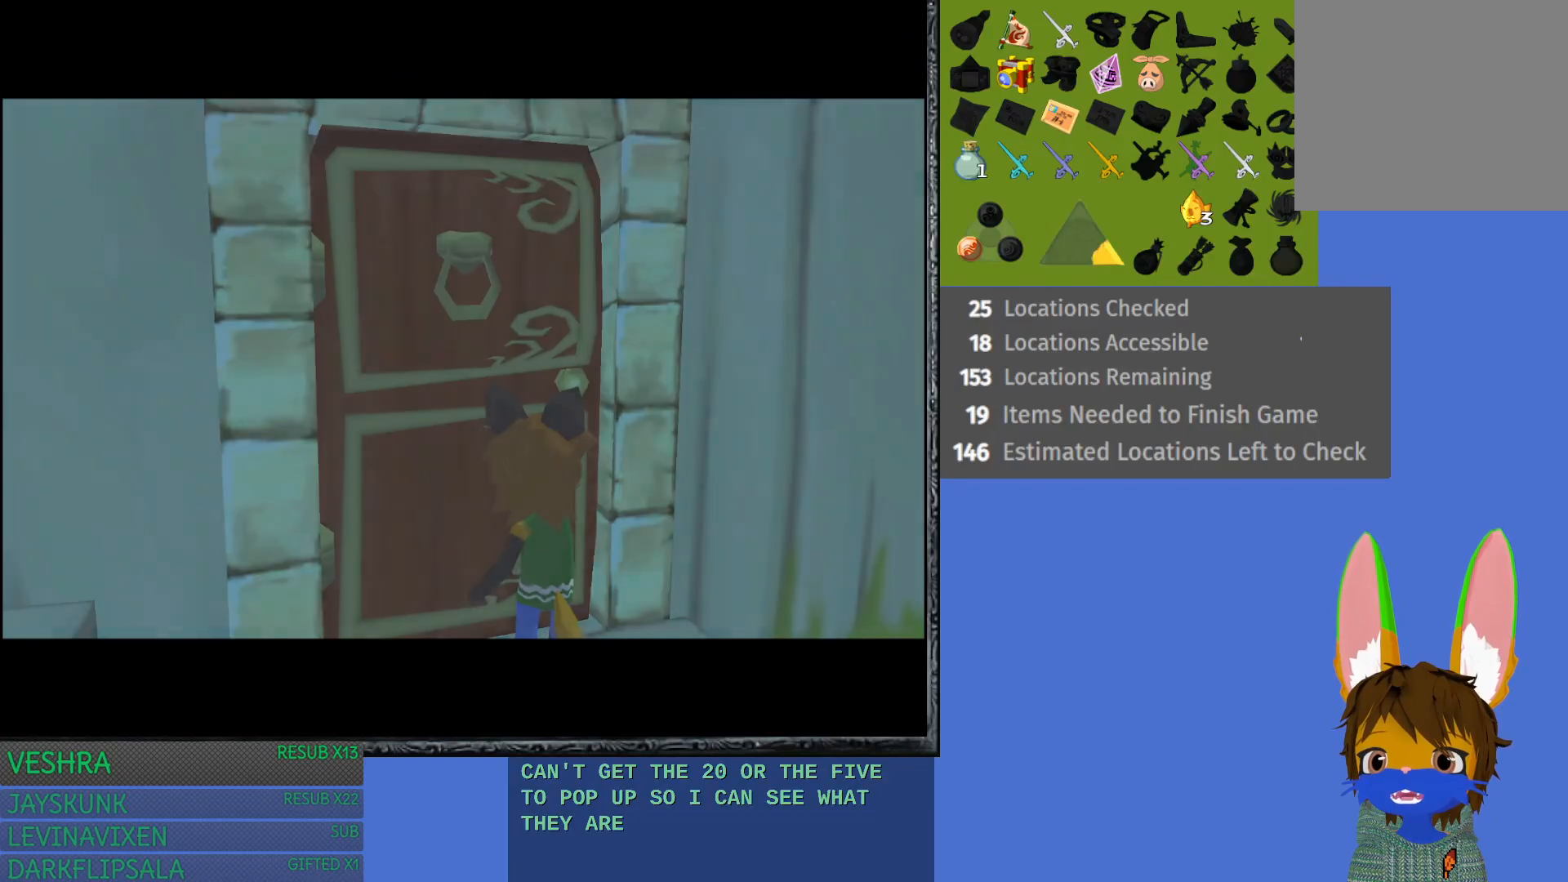
{"buttons": [], "left_stick": "center", "right_stick": "center", "events": []}
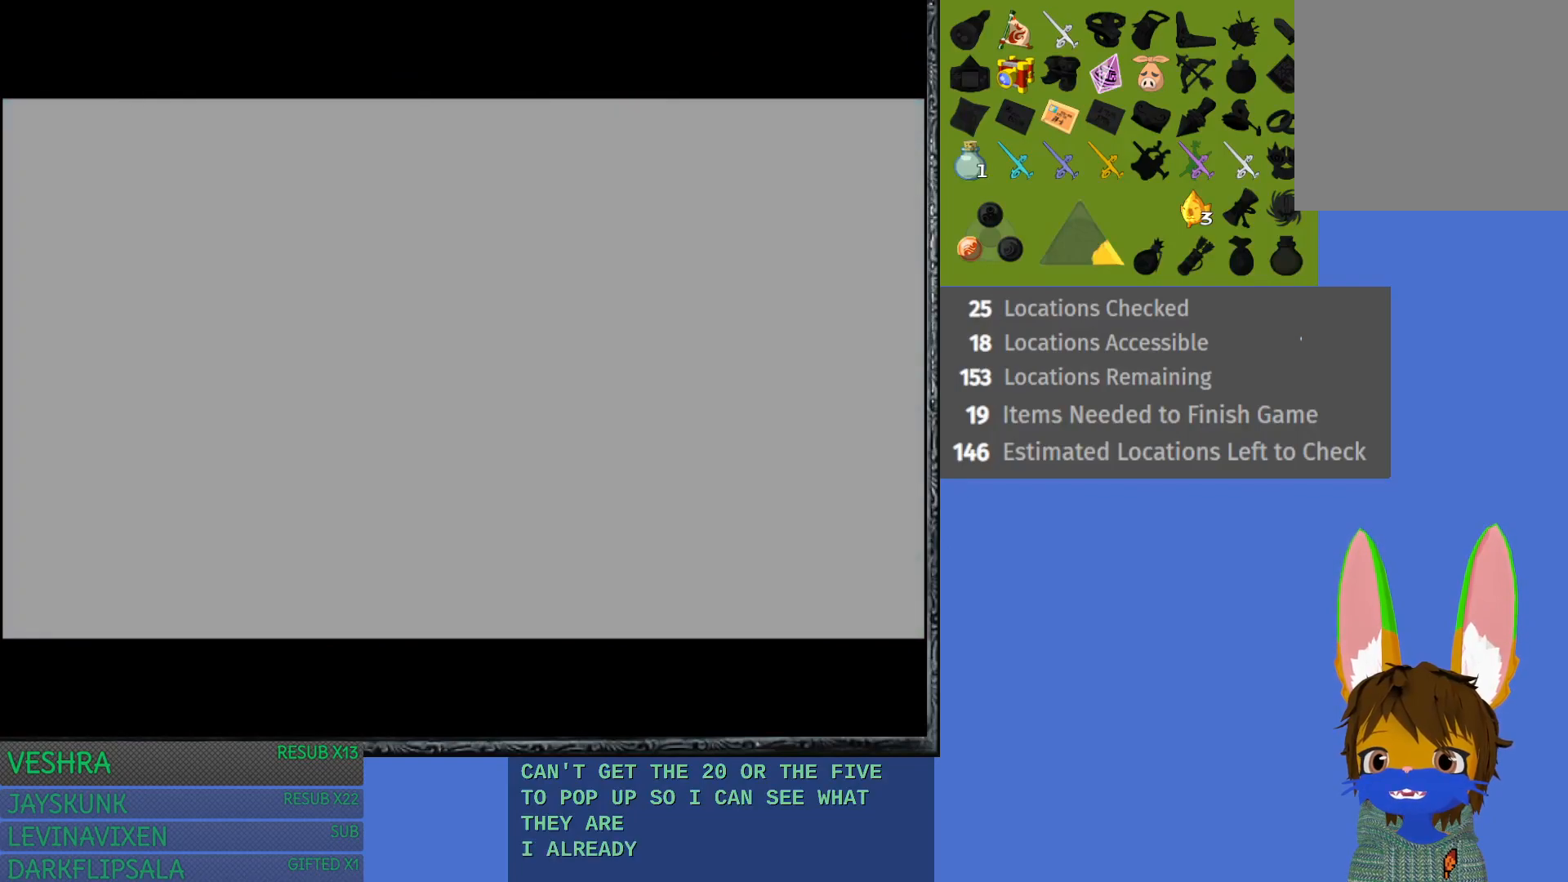
{"buttons": [], "left_stick": "center", "right_stick": "center", "events": []}
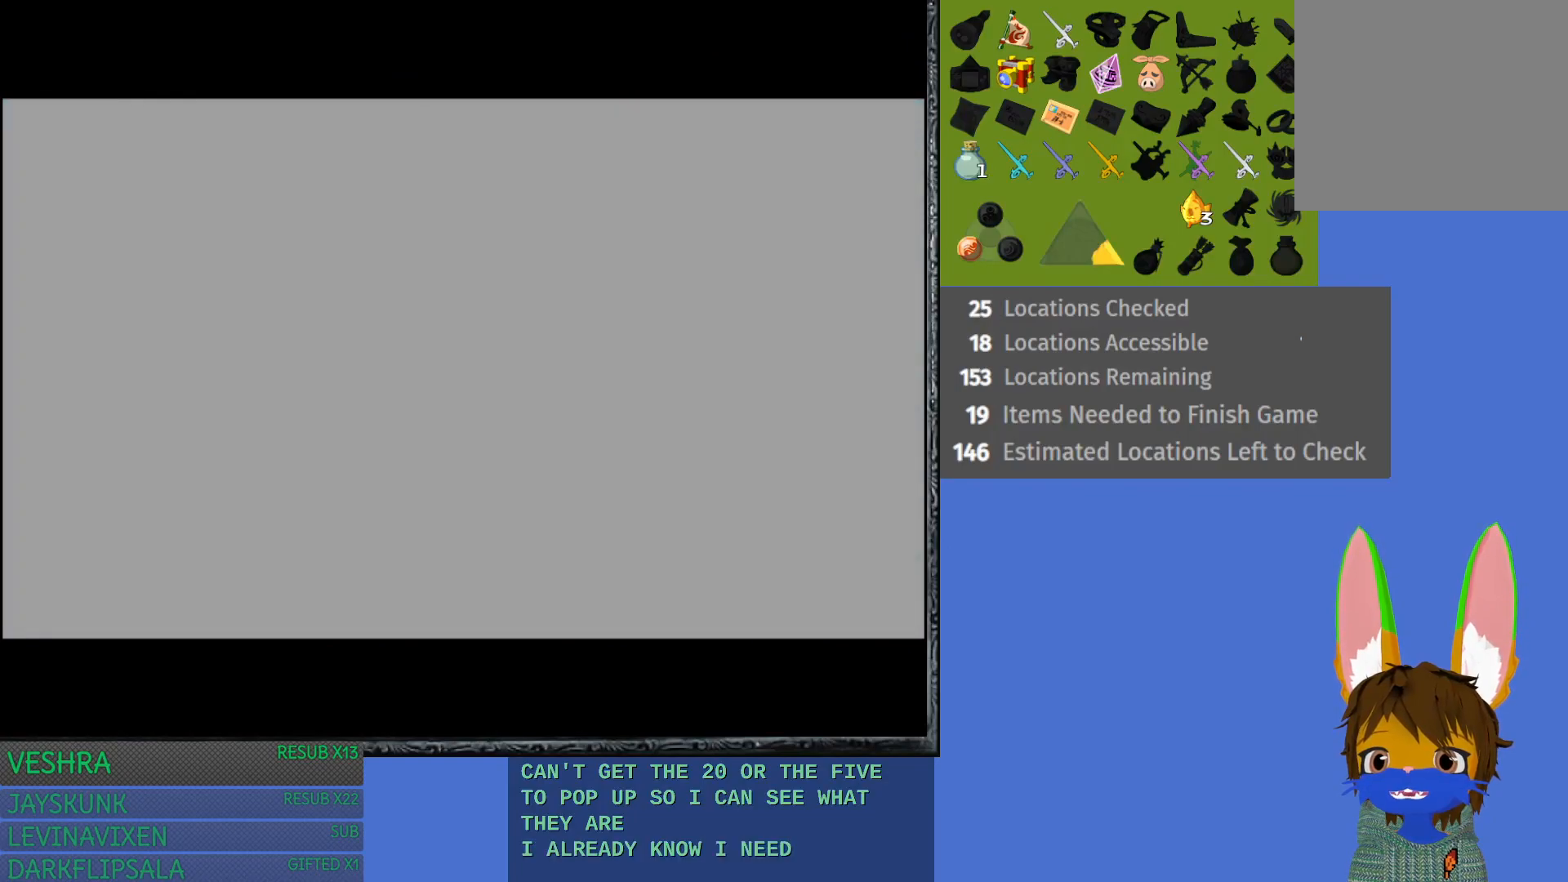
{"buttons": [], "left_stick": "center", "right_stick": "center", "events": []}
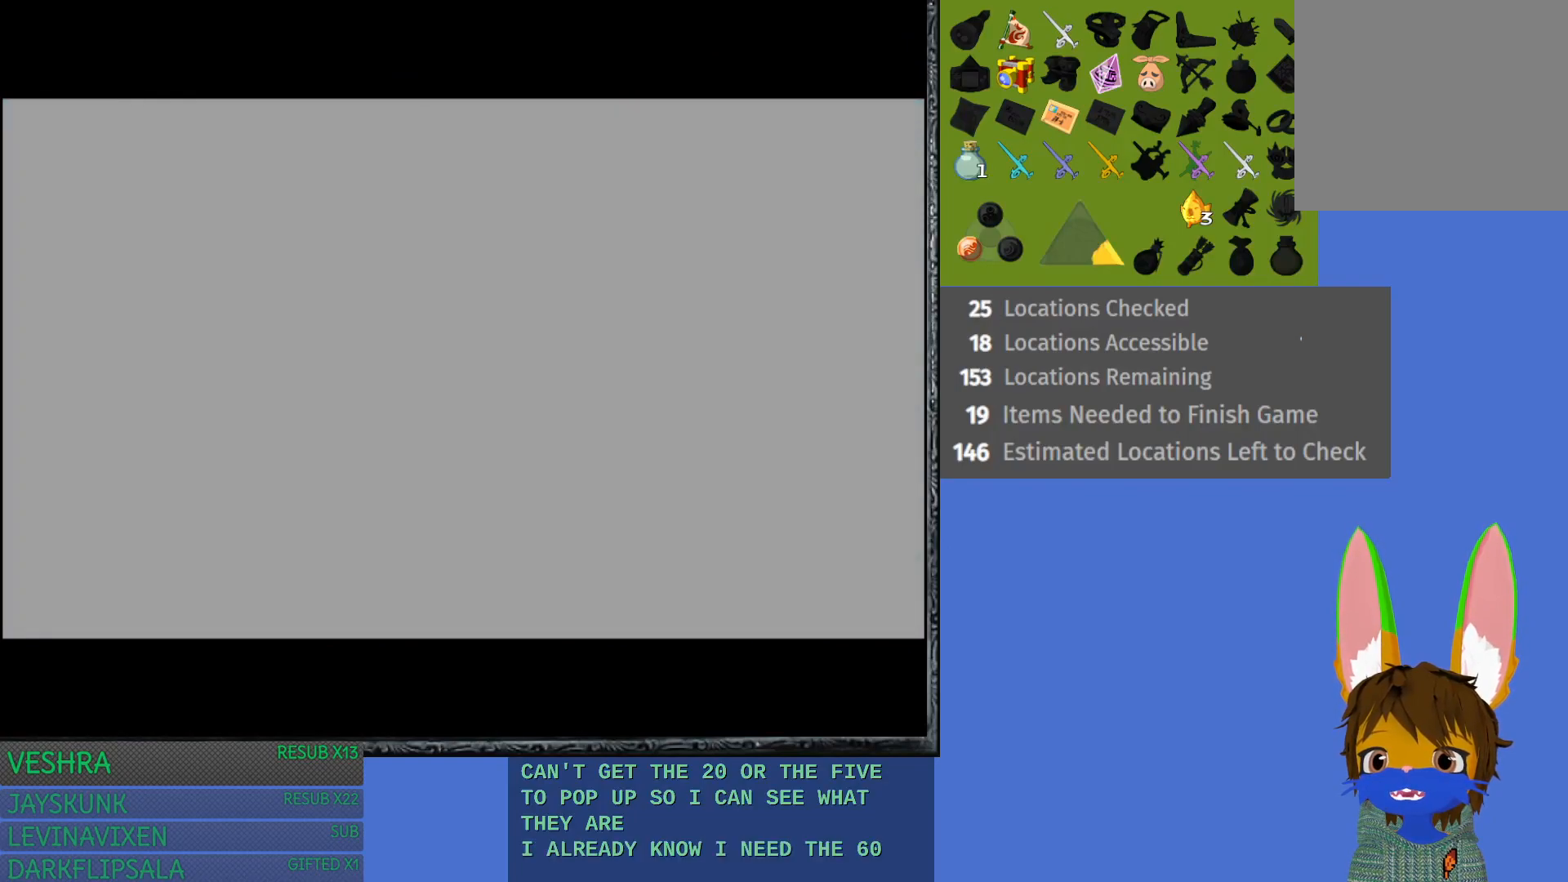
{"buttons": [], "left_stick": "center", "right_stick": "center", "events": []}
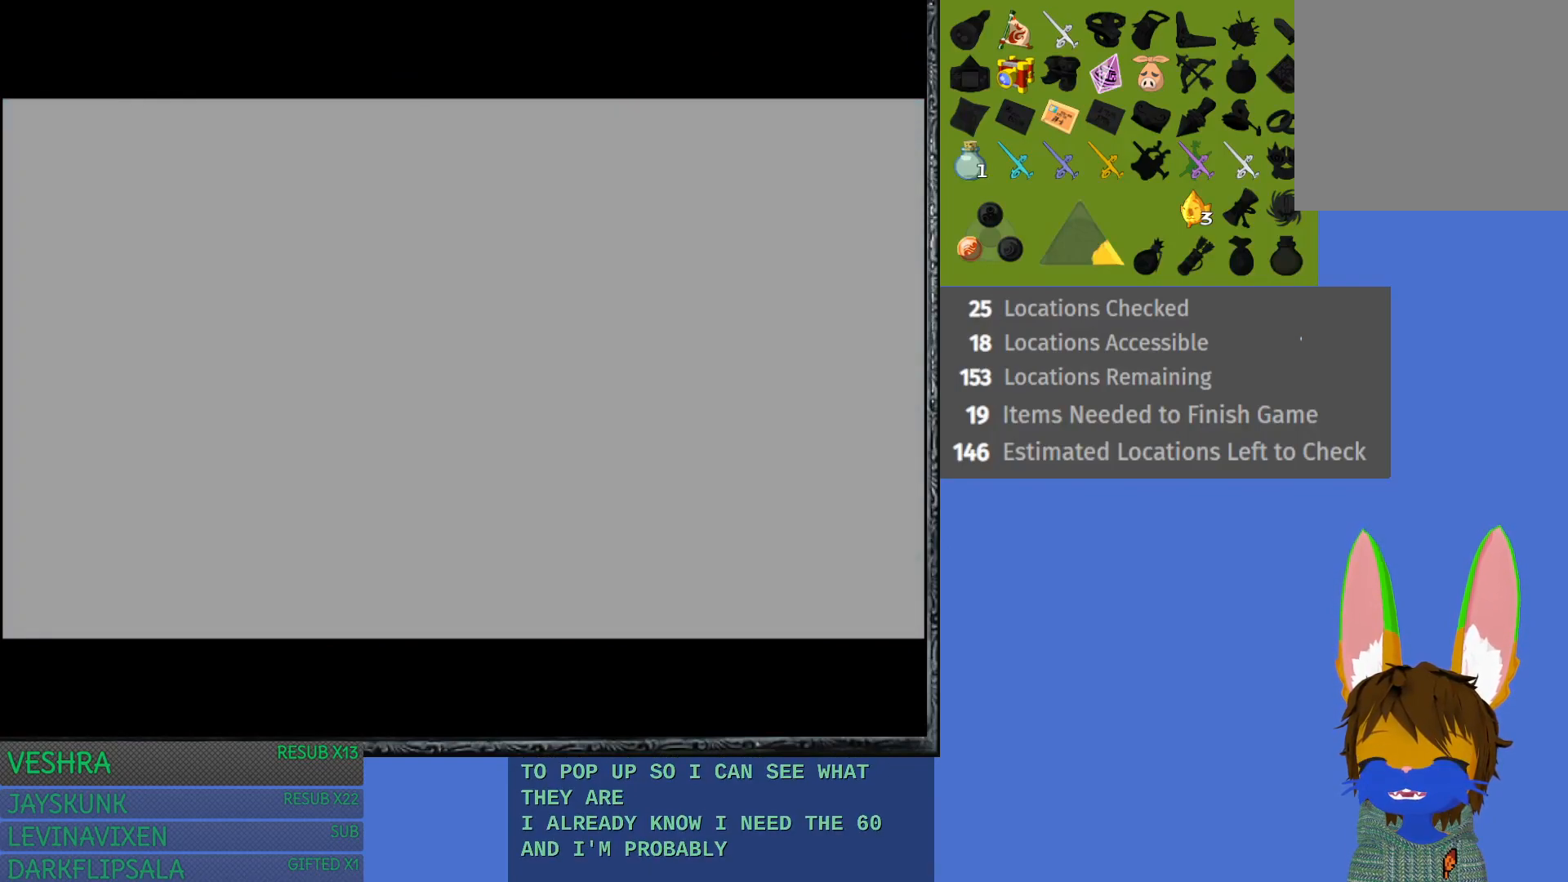
{"buttons": [], "left_stick": "center", "right_stick": "center", "events": []}
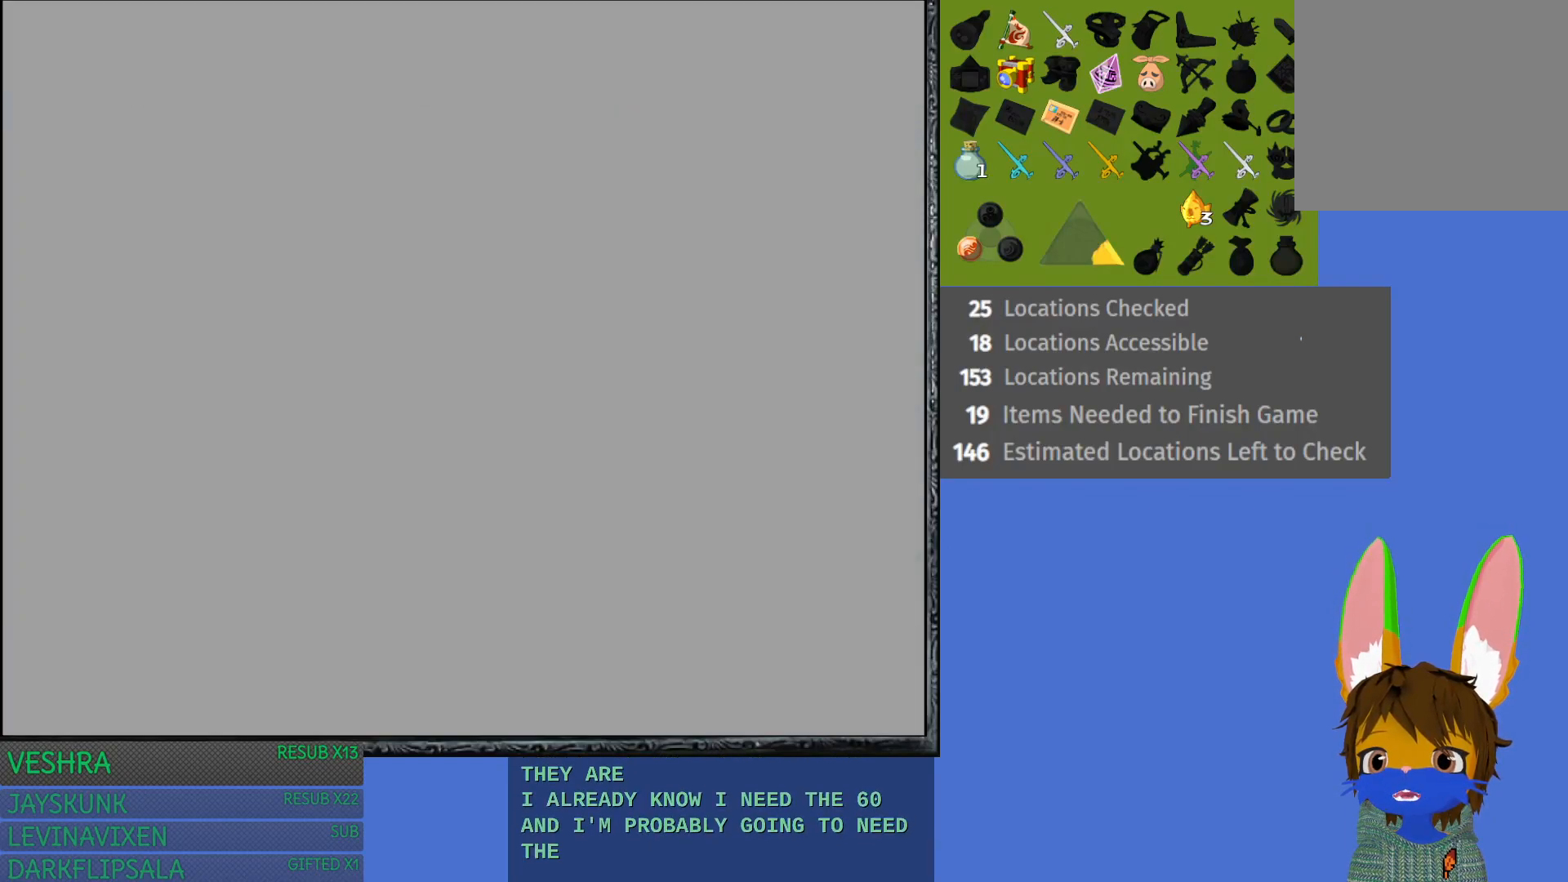
{"buttons": [], "left_stick": "up", "right_stick": "center", "events": [[117, "left_stick", "up"]]}
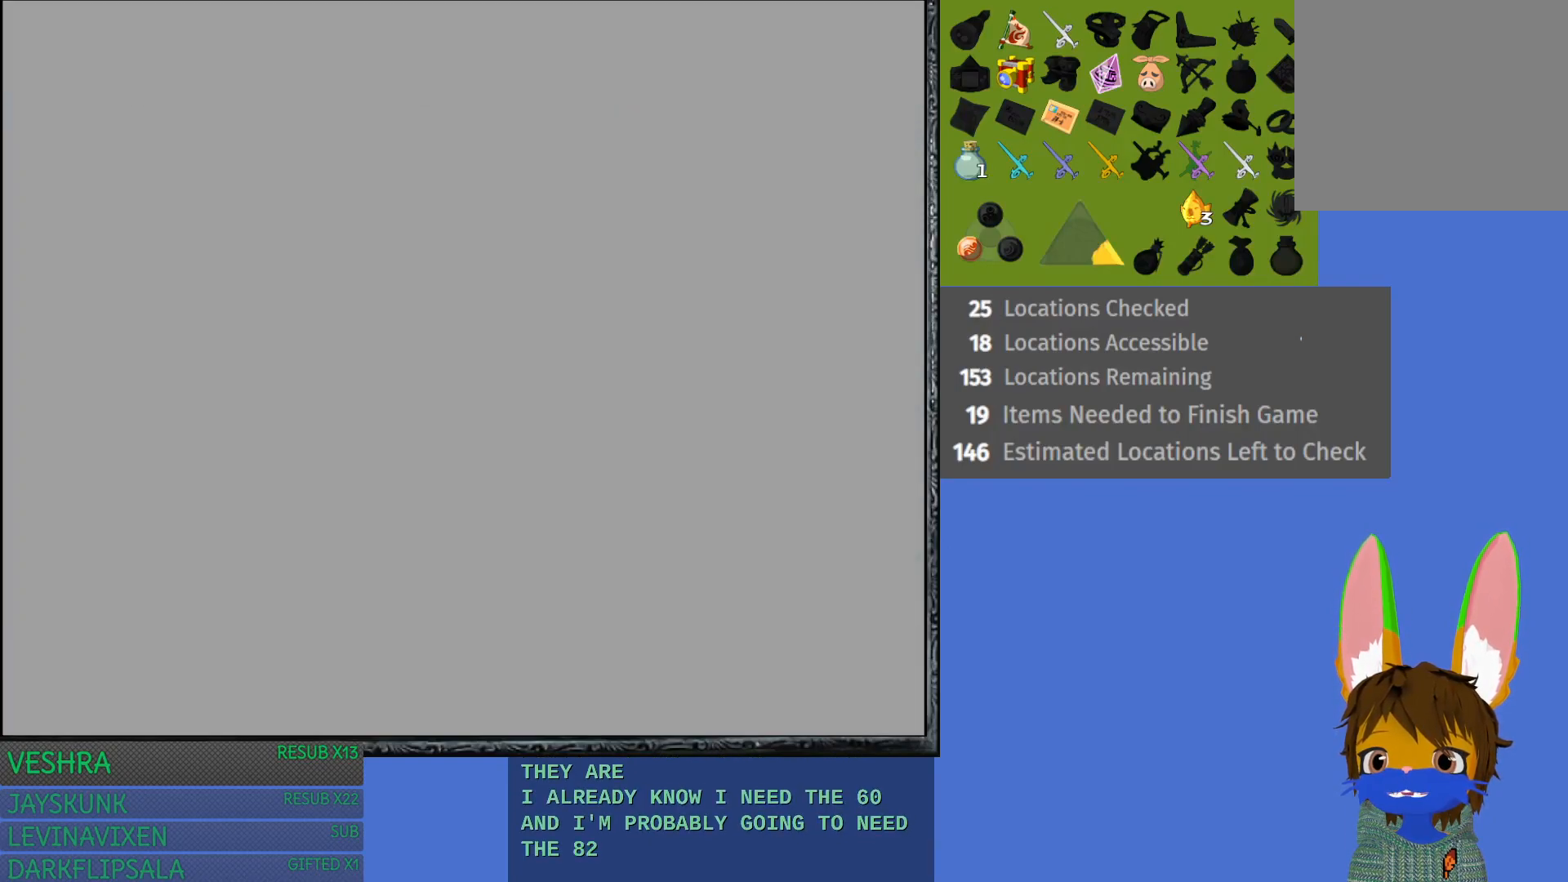
{"buttons": [], "left_stick": "up", "right_stick": "center", "events": []}
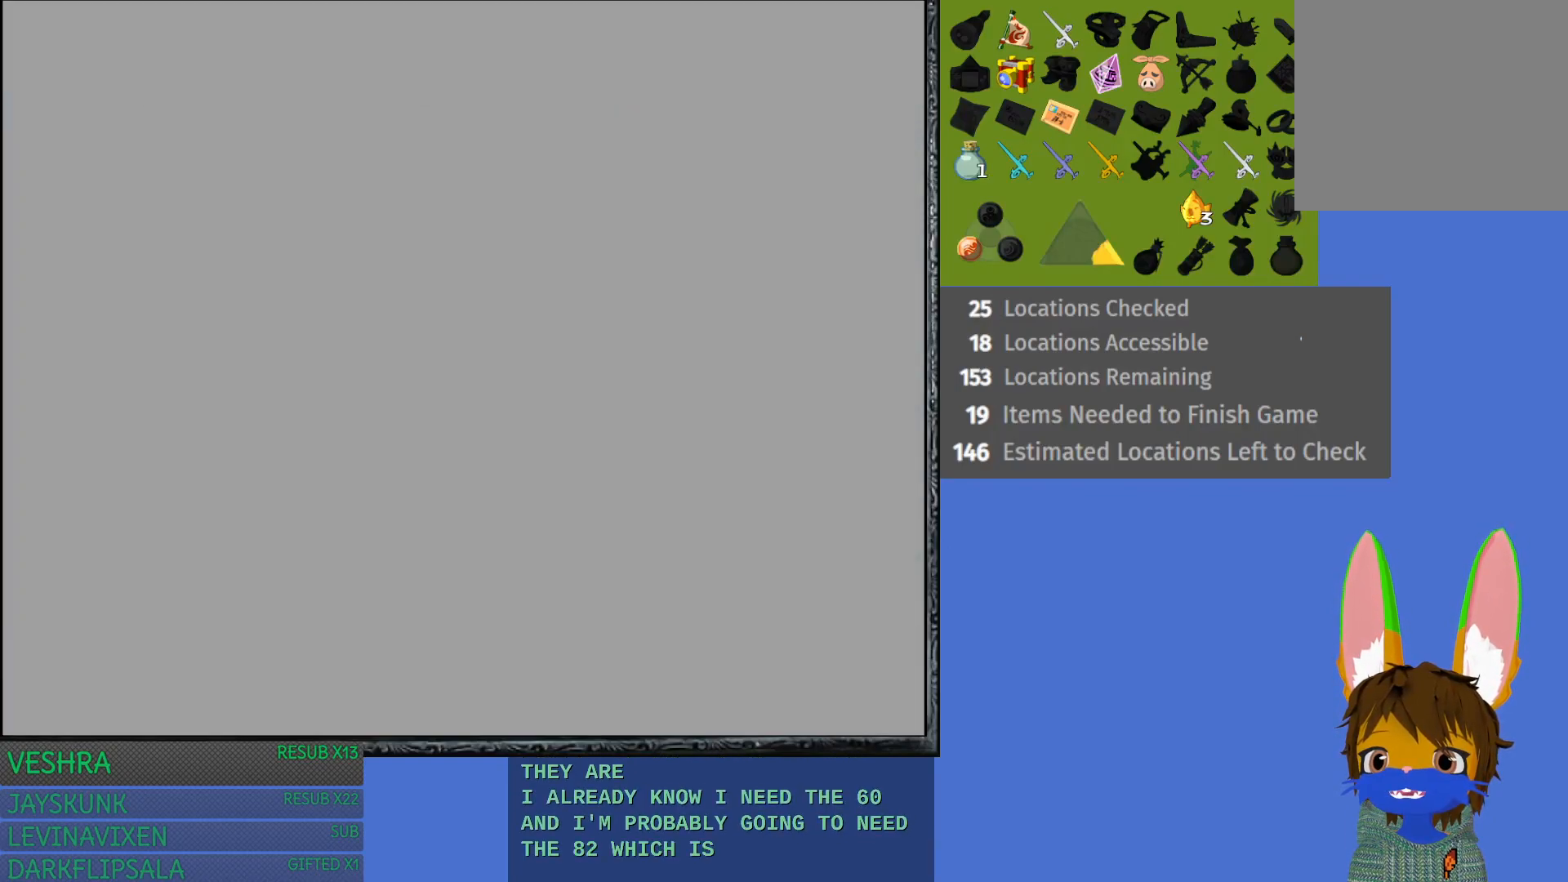
{"buttons": [], "left_stick": "up", "right_stick": "center", "events": []}
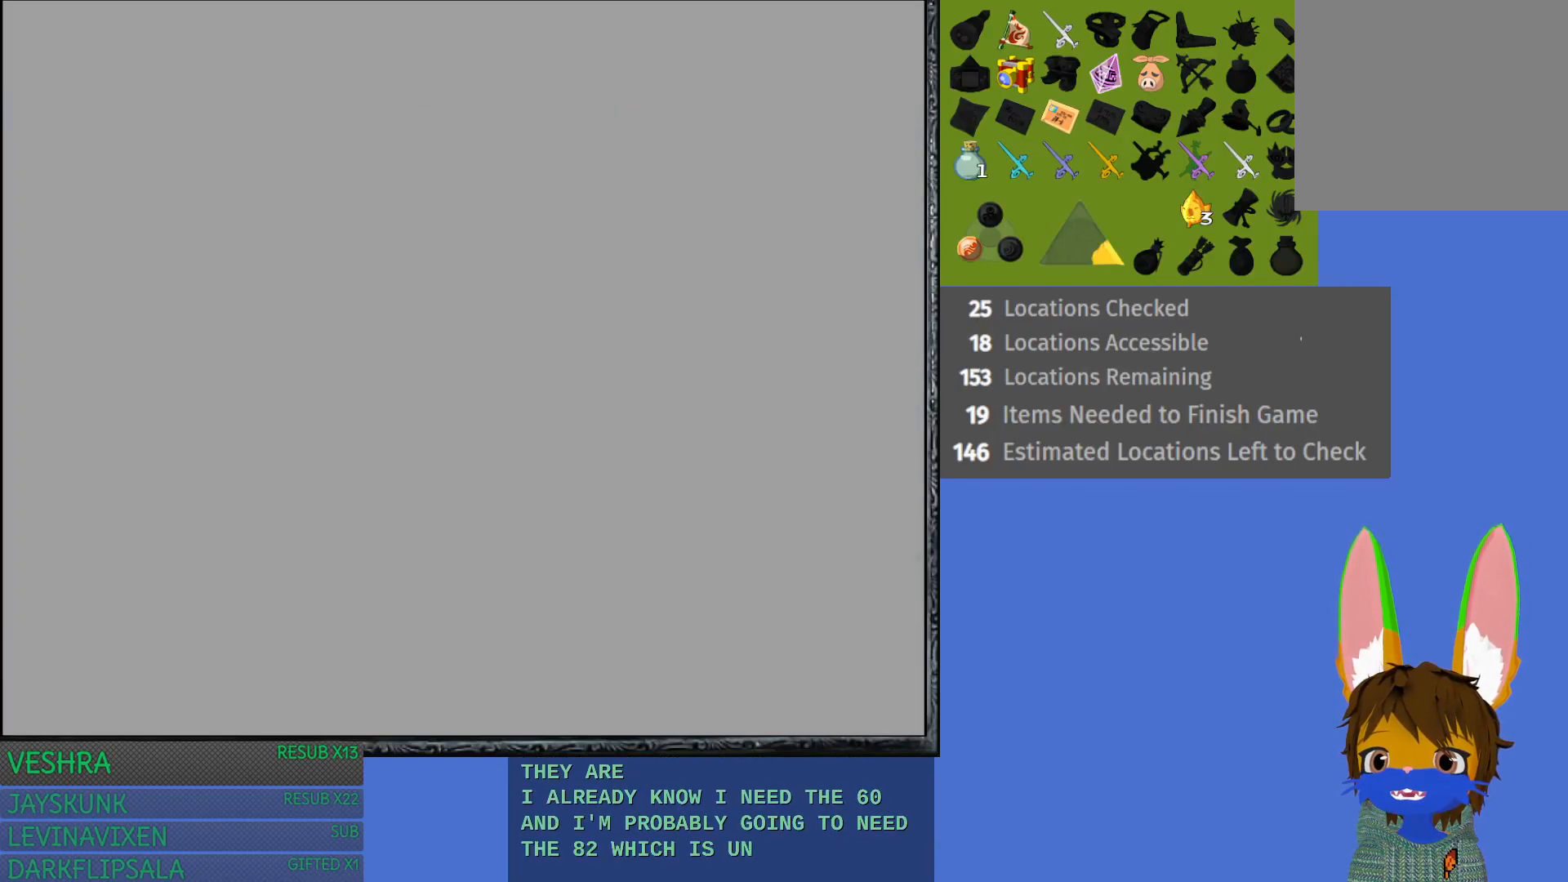
{"buttons": [], "left_stick": "up", "right_stick": "center", "events": []}
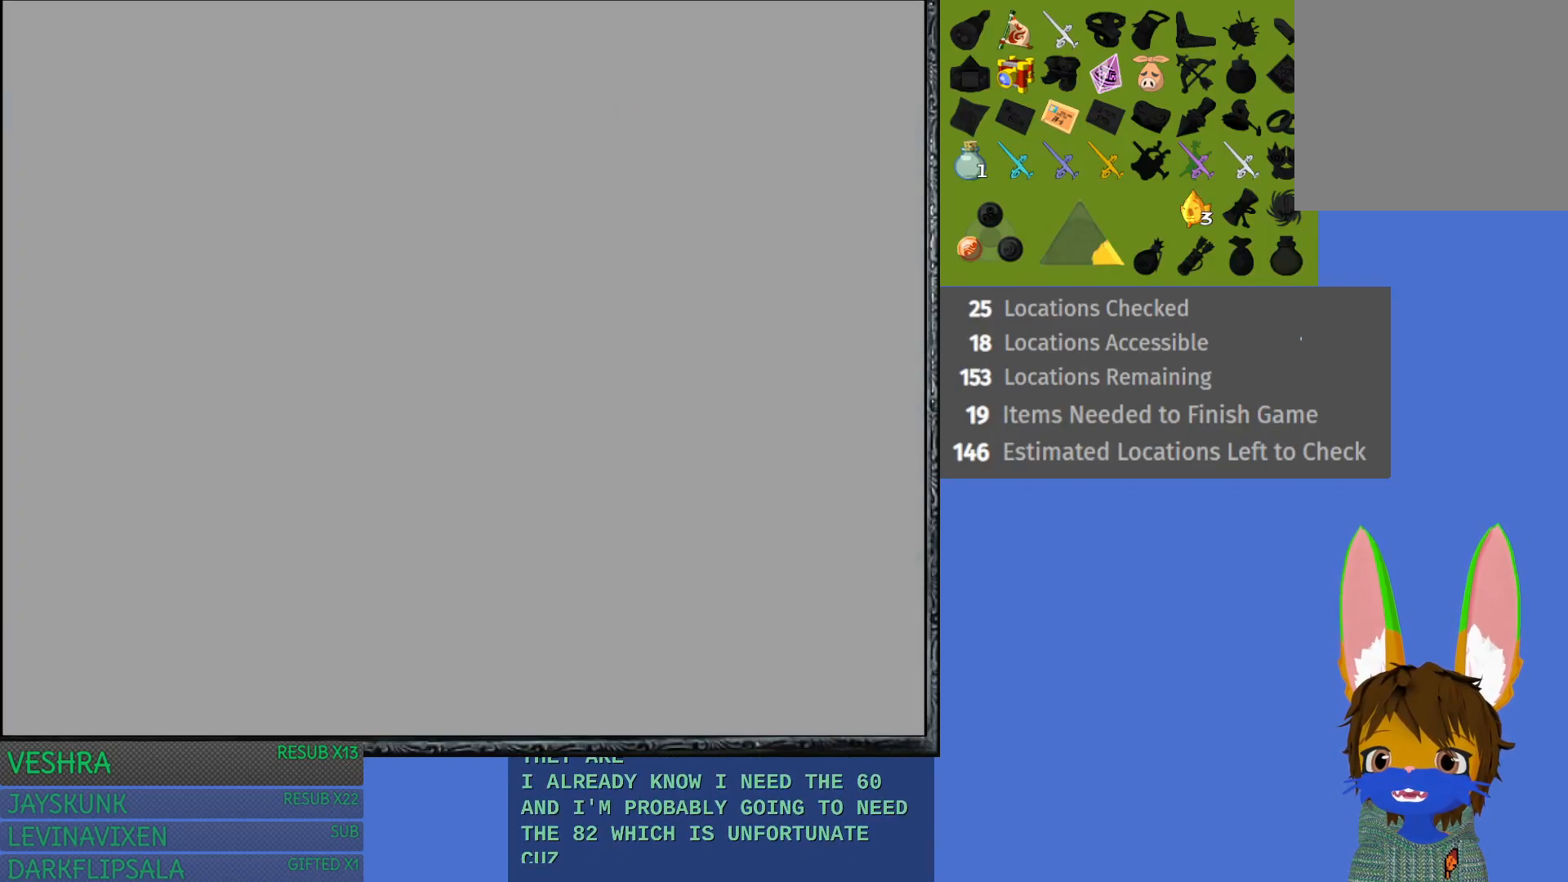
{"buttons": [], "left_stick": "up", "right_stick": "center", "events": []}
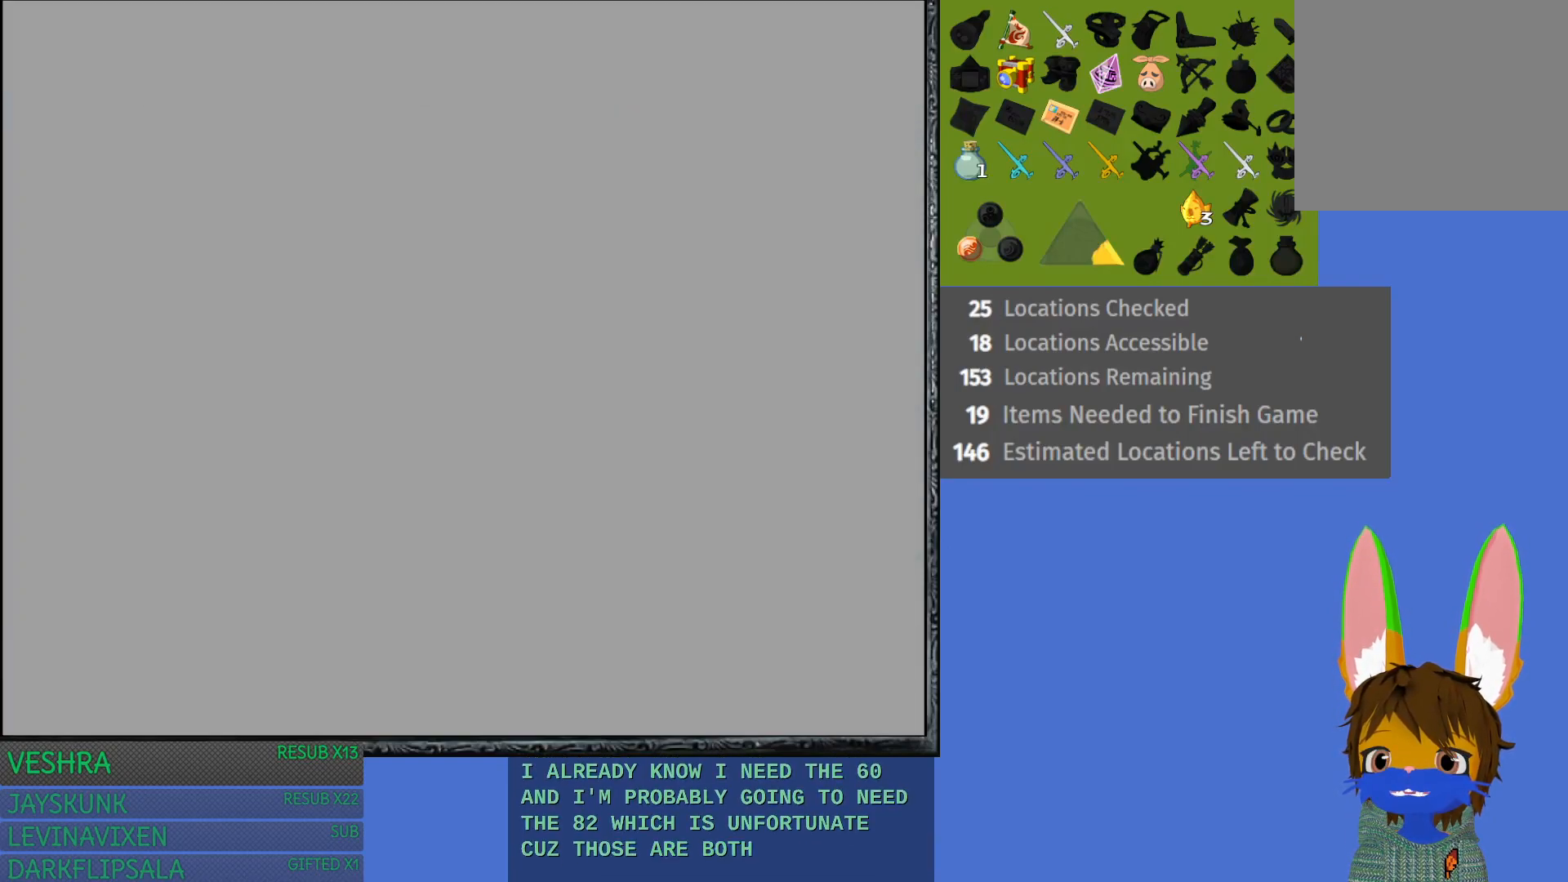
{"buttons": [], "left_stick": "center", "right_stick": "center", "events": [[267, "left_stick", "center"]]}
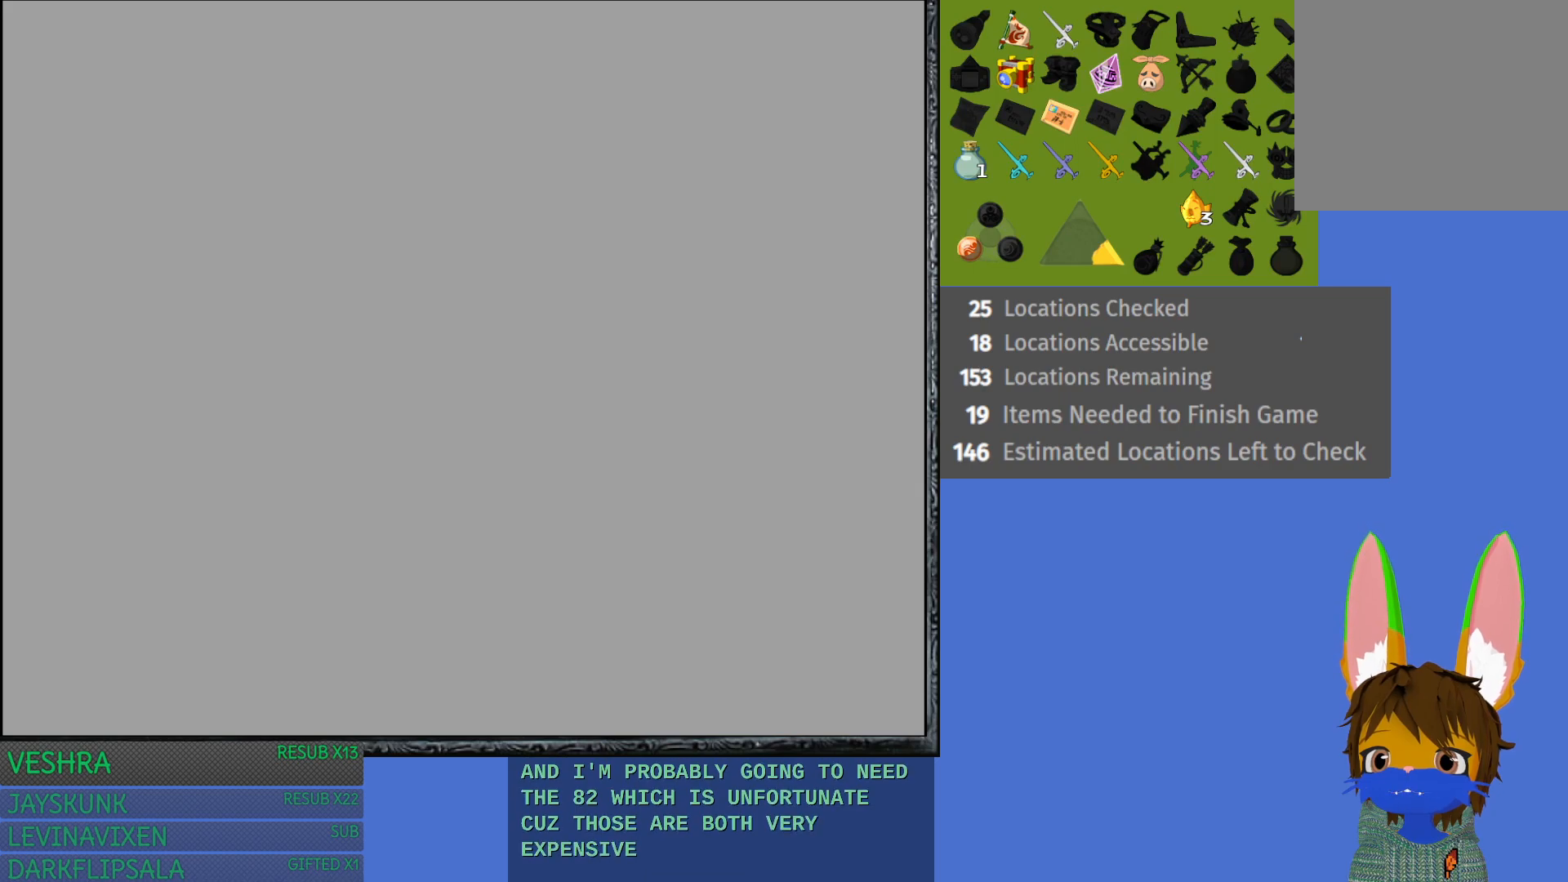
{"buttons": [], "left_stick": "center", "right_stick": "center", "events": []}
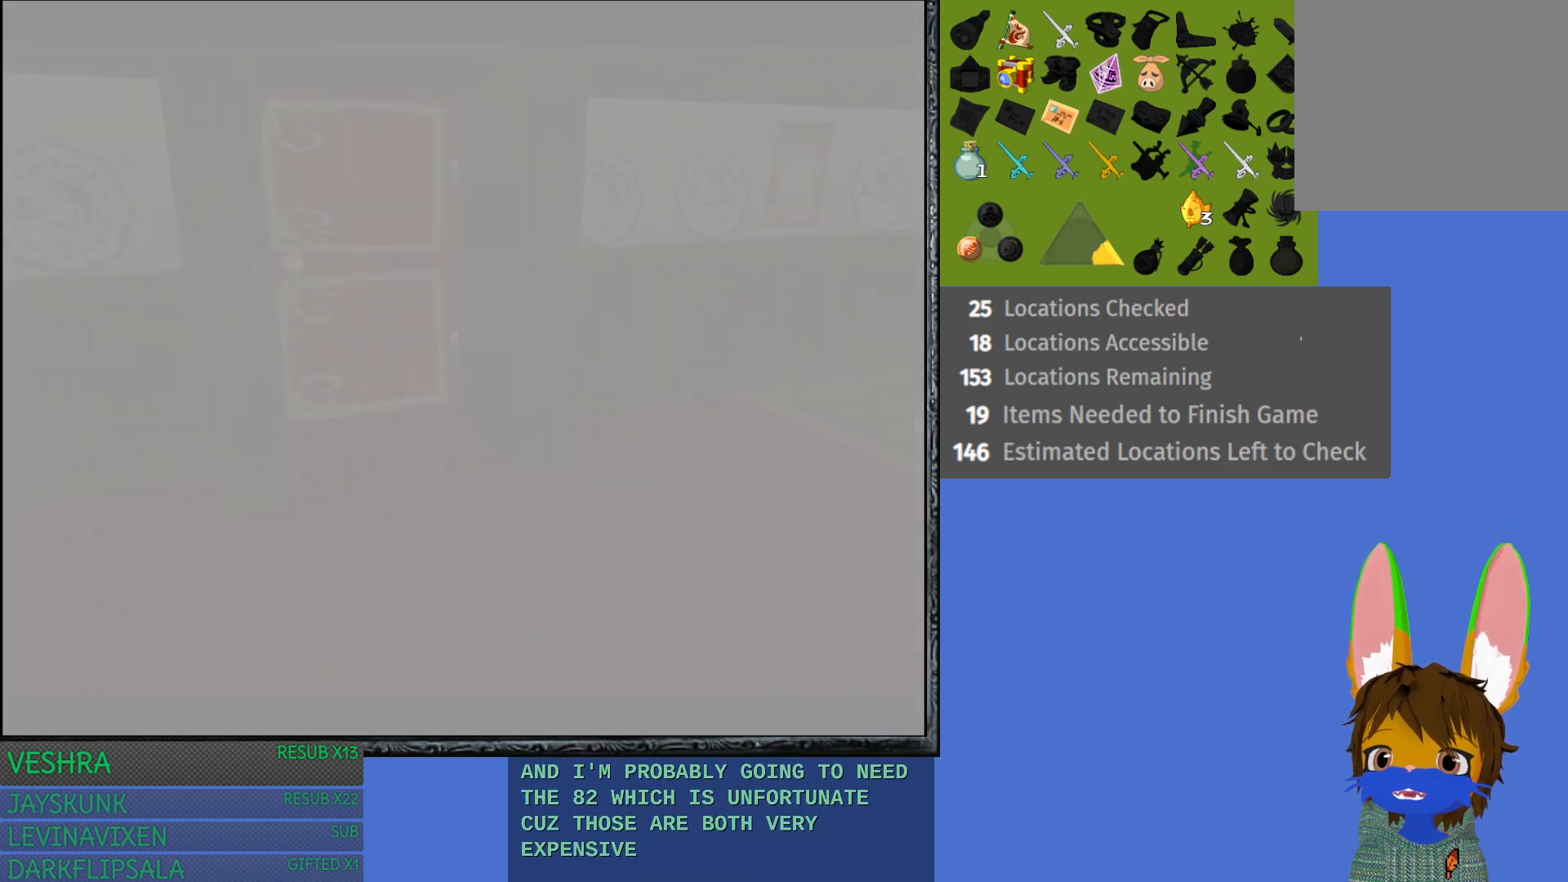
{"buttons": [], "left_stick": "up", "right_stick": "center", "events": [[67, "left_stick", "up"]]}
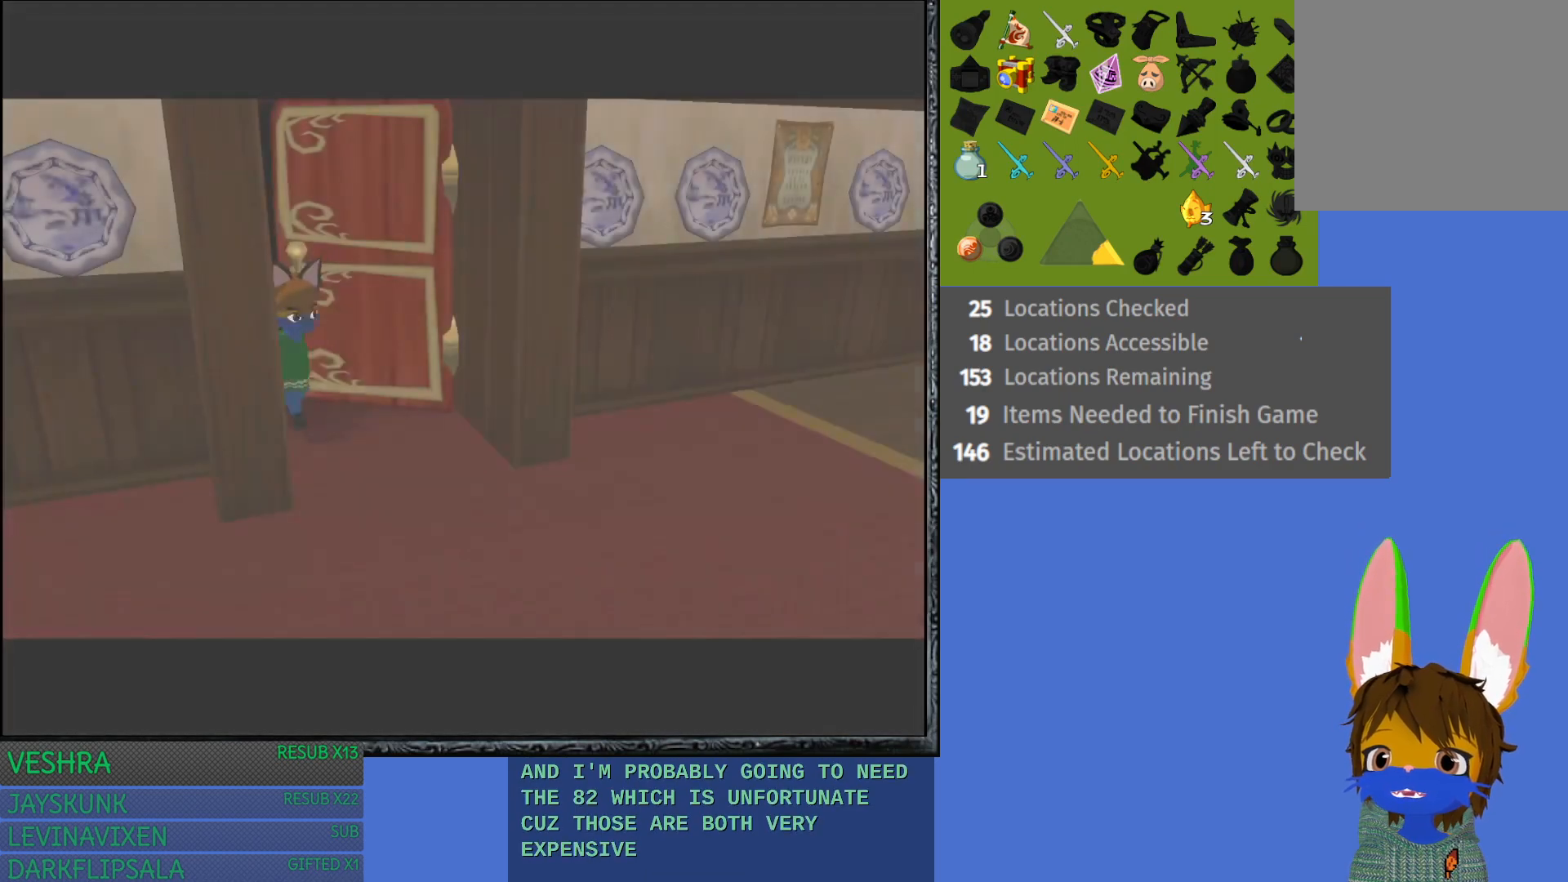
{"buttons": [], "left_stick": "down-right", "right_stick": "center", "events": [[133, "left_stick", "center"], [300, "left_stick", "down-right"]]}
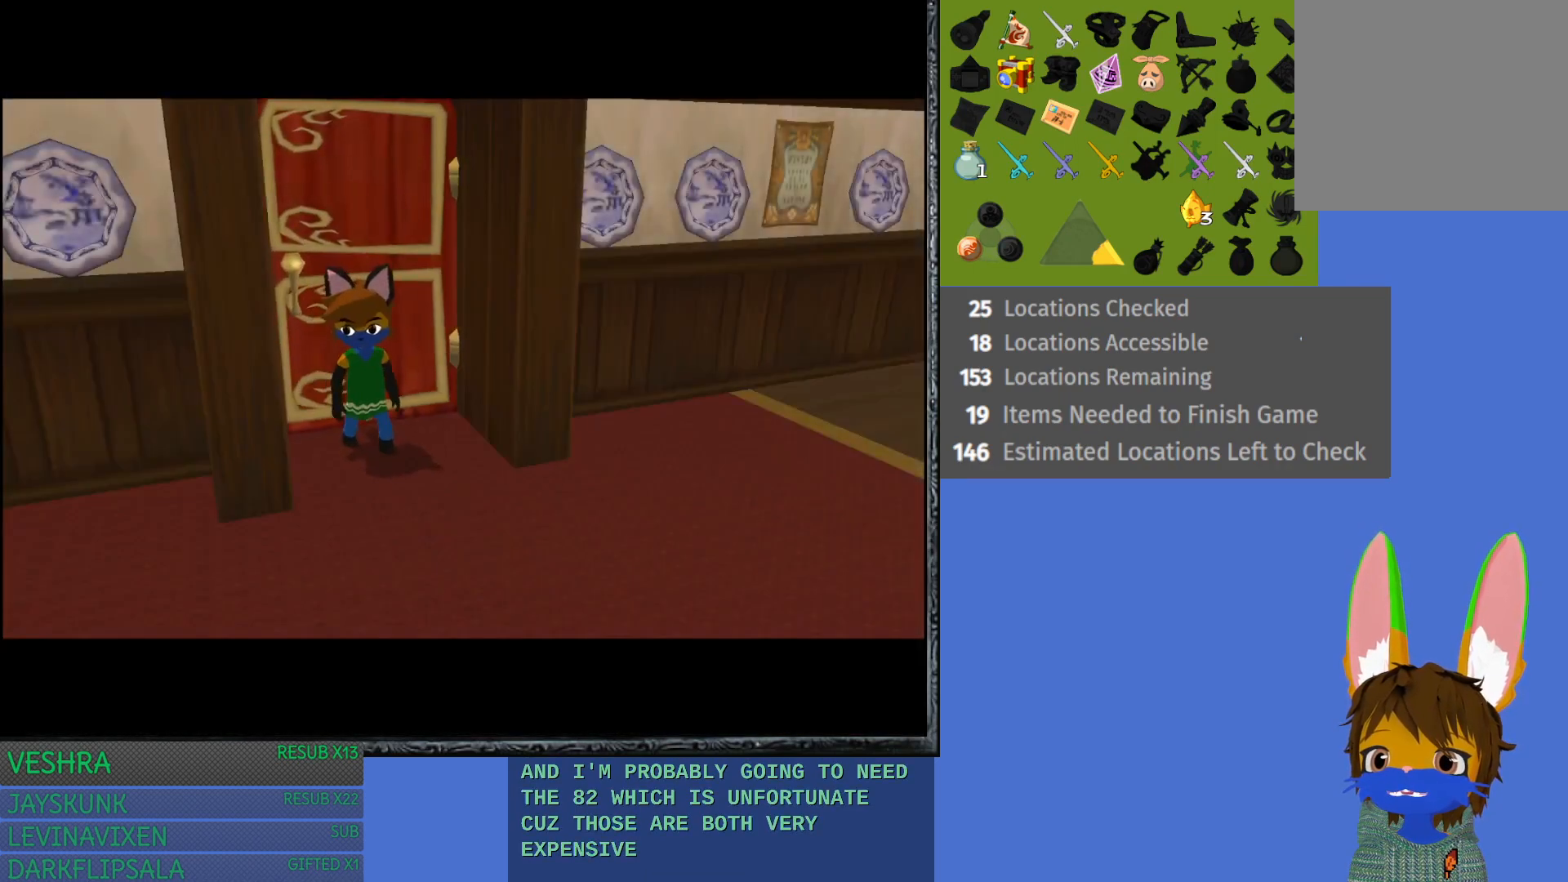
{"buttons": [], "left_stick": "down-right", "right_stick": "center", "events": []}
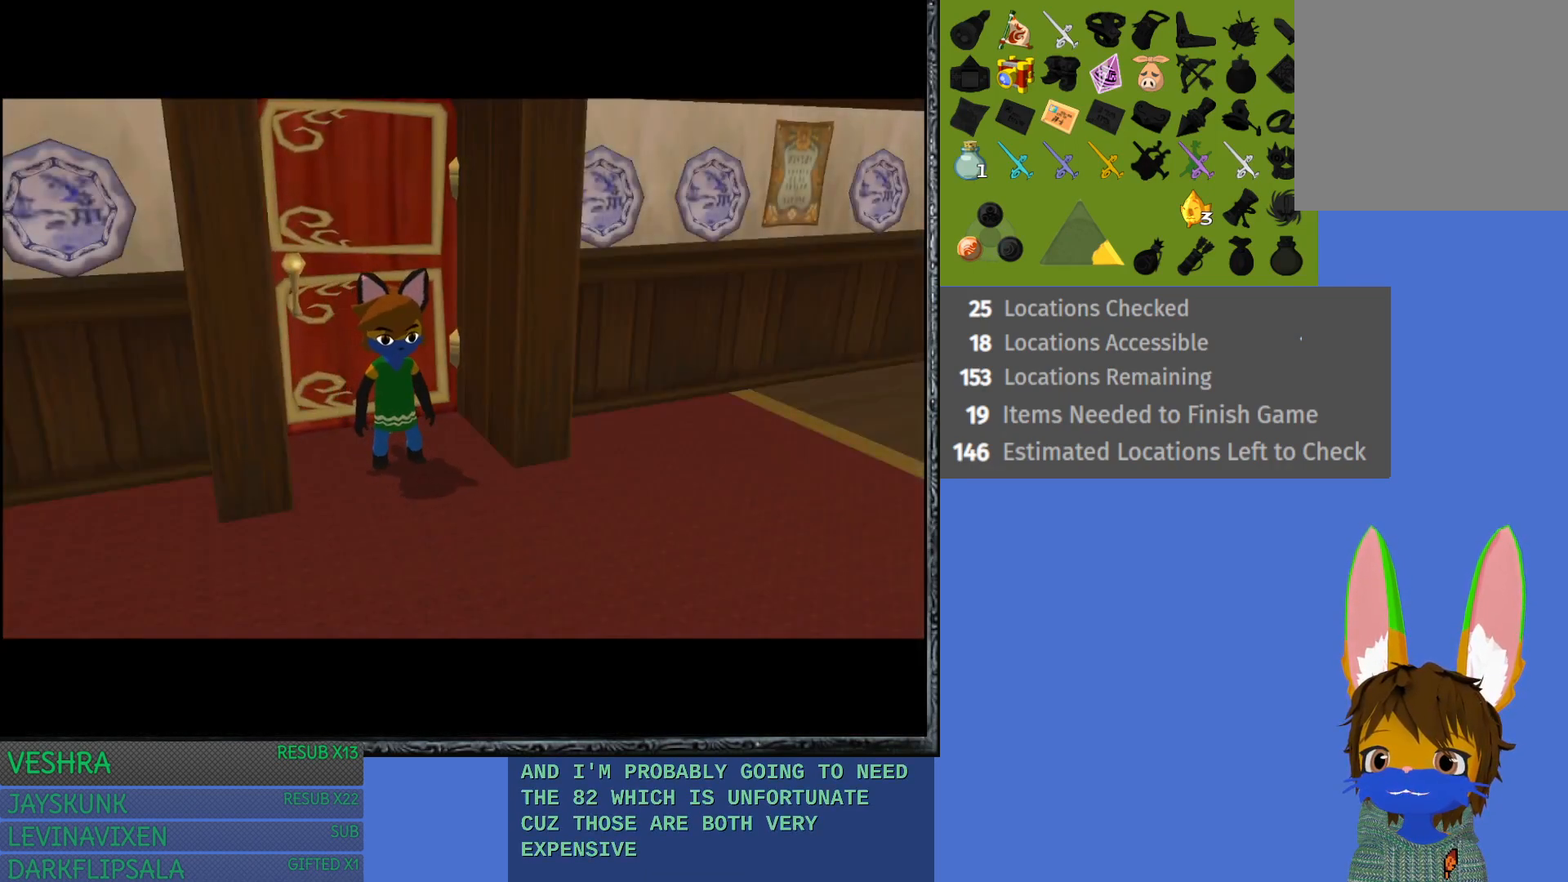
{"buttons": [], "left_stick": "down-right", "right_stick": "center", "events": []}
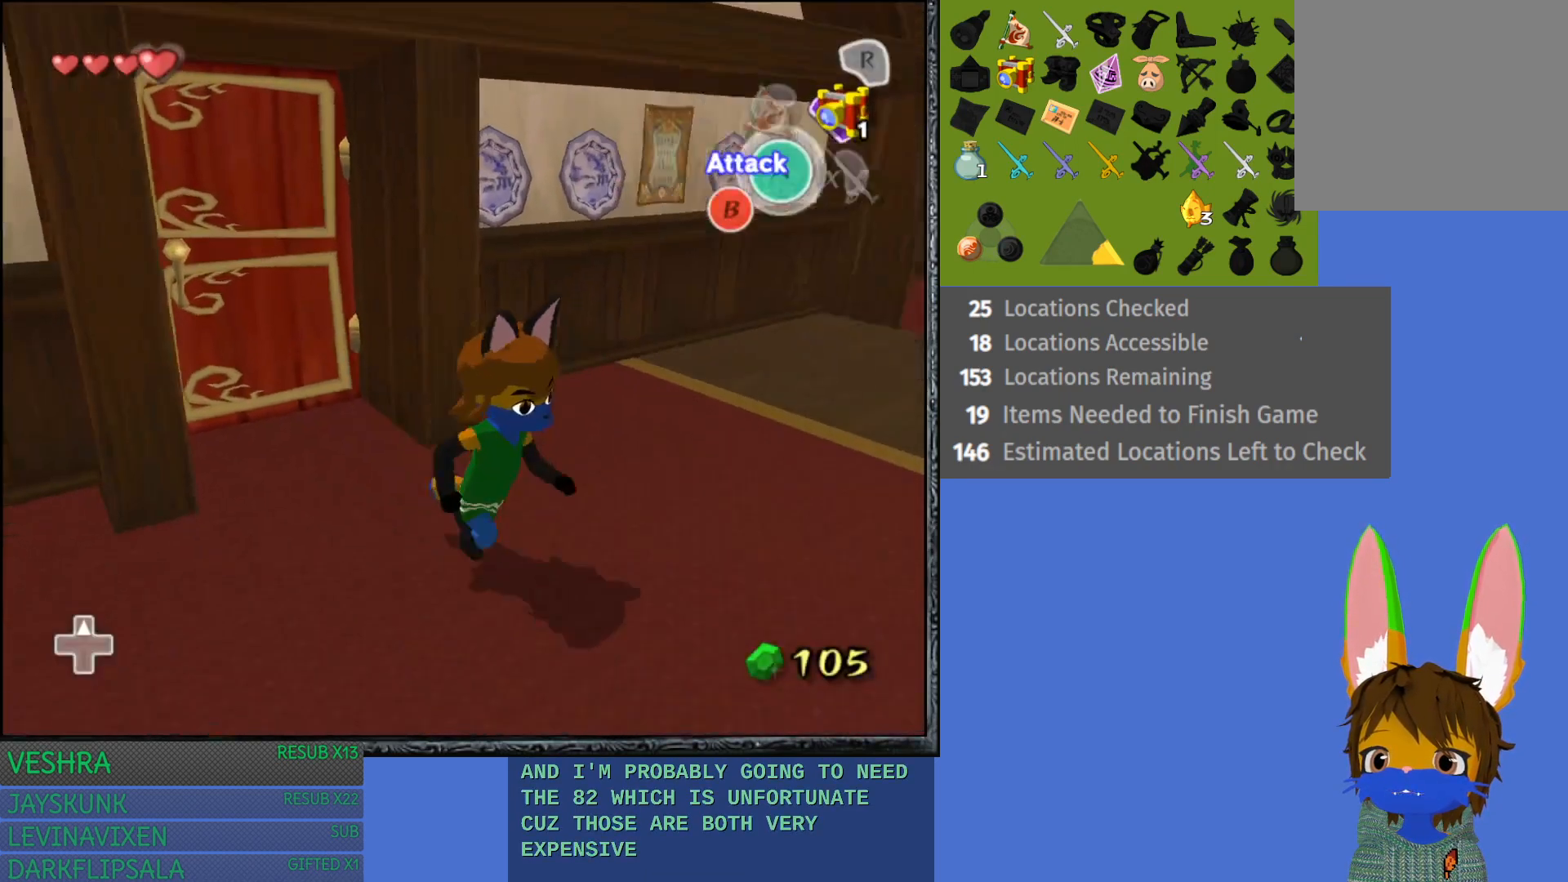
{"buttons": [], "left_stick": "right", "right_stick": "center", "events": [[83, "left_stick", "right"]]}
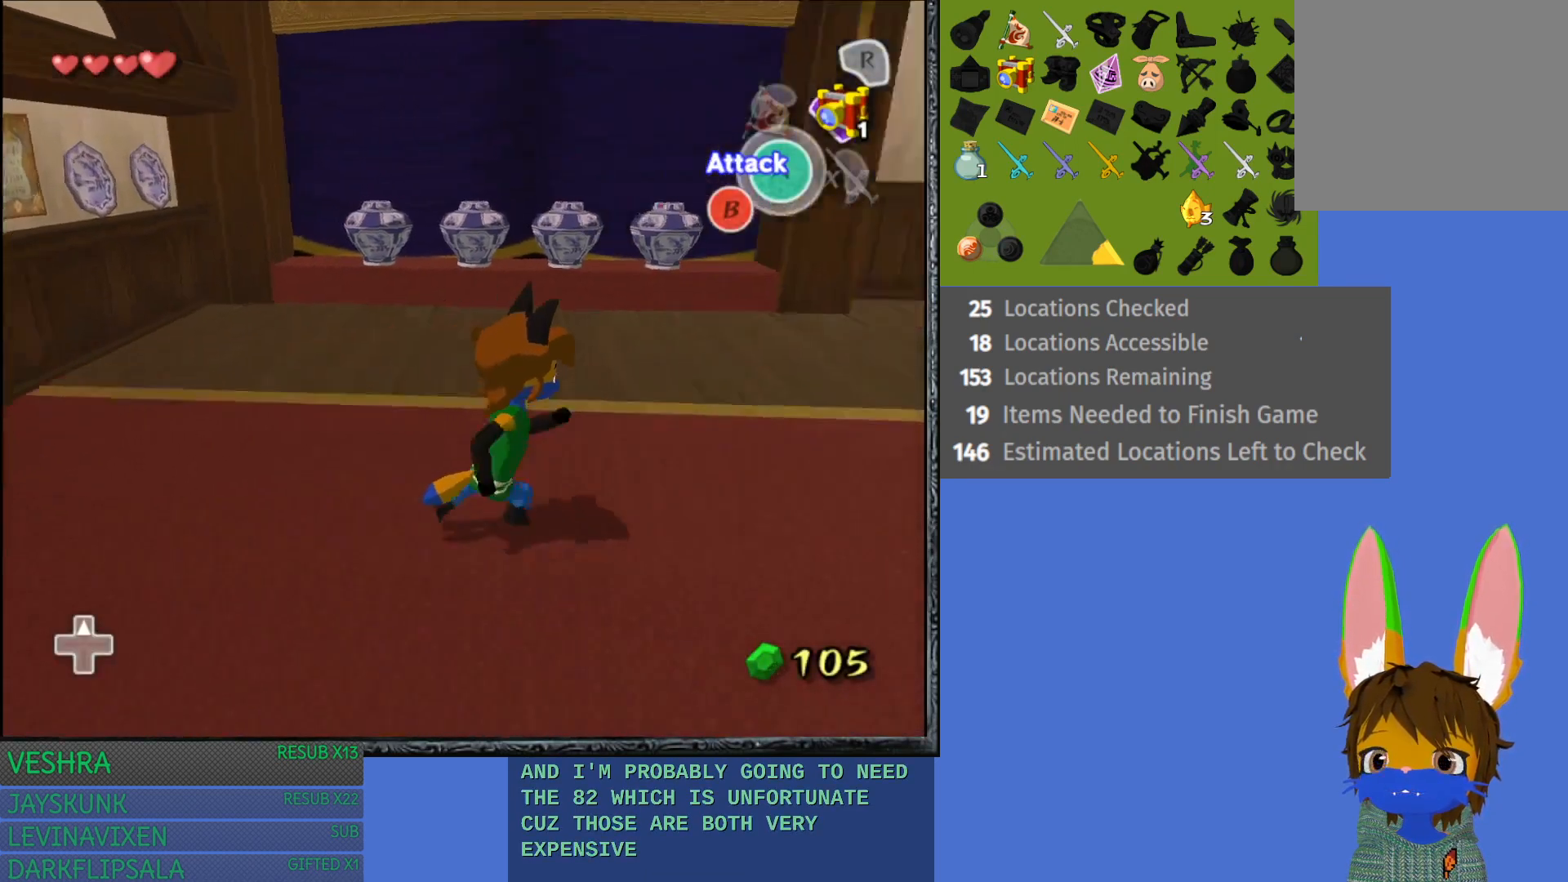
{"buttons": [], "left_stick": "up-right", "right_stick": "center", "events": [[167, "left_stick", "up-right"]]}
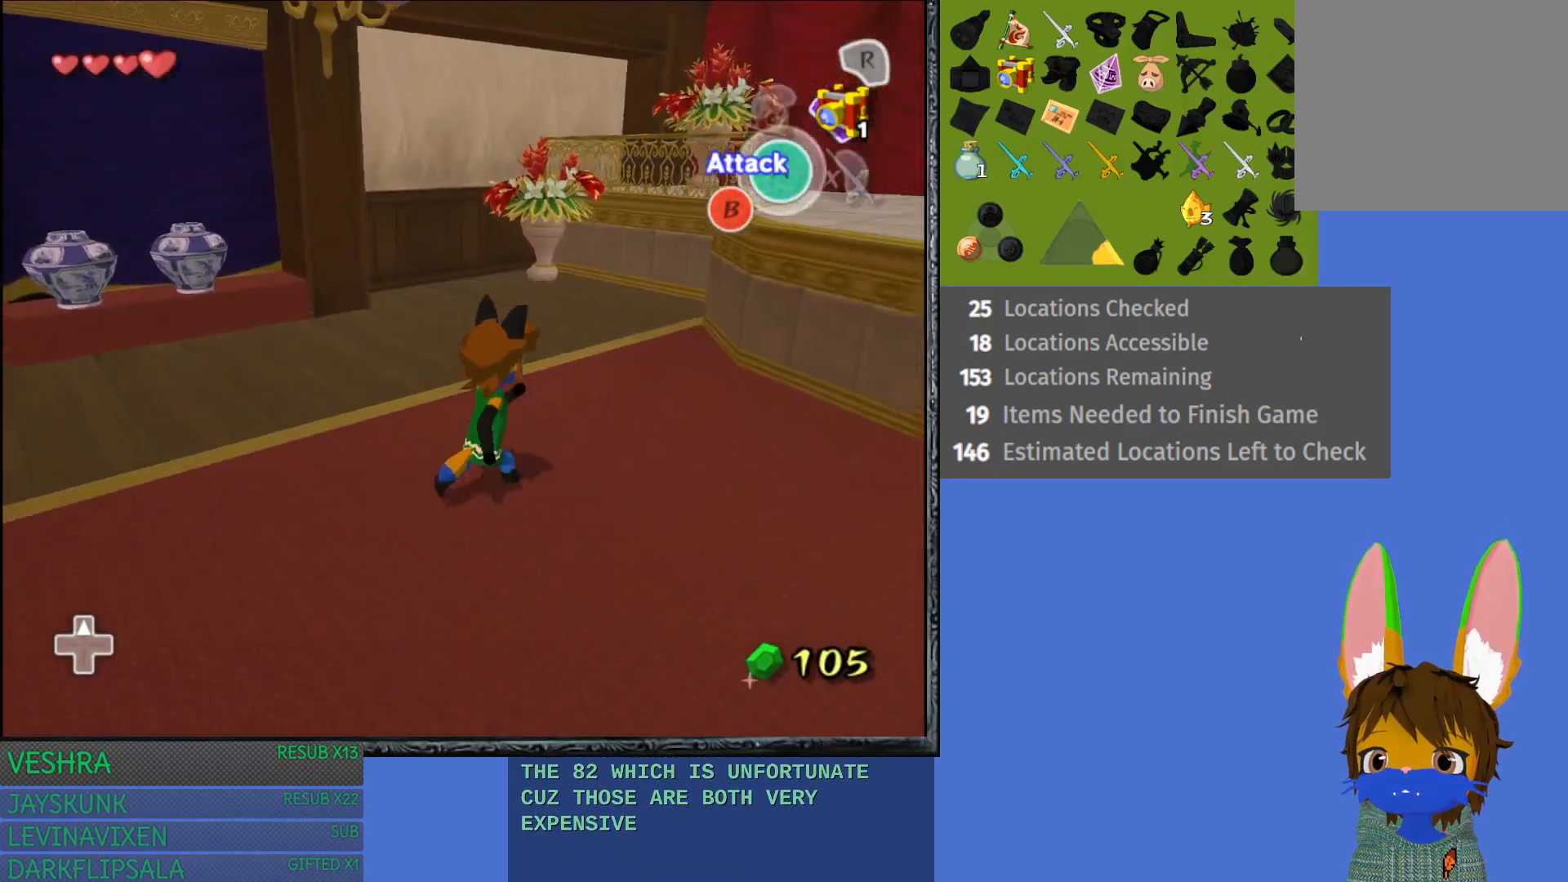
{"buttons": [], "left_stick": "right", "right_stick": "center", "events": [[417, "left_stick", "right"]]}
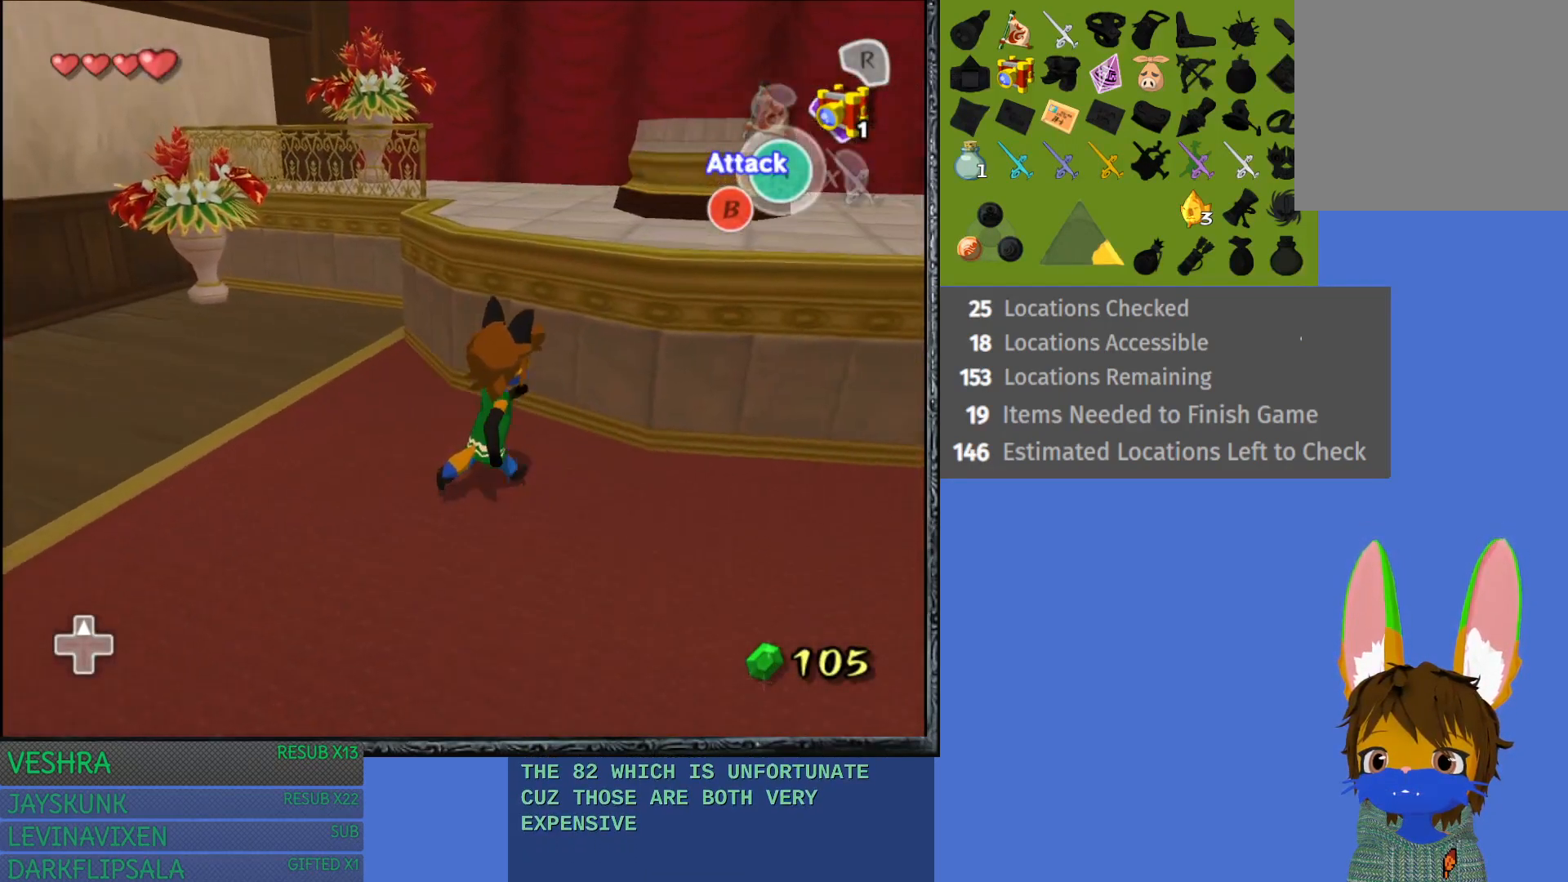
{"buttons": [], "left_stick": "down-right", "right_stick": "center", "events": [[417, "left_stick", "down-right"]]}
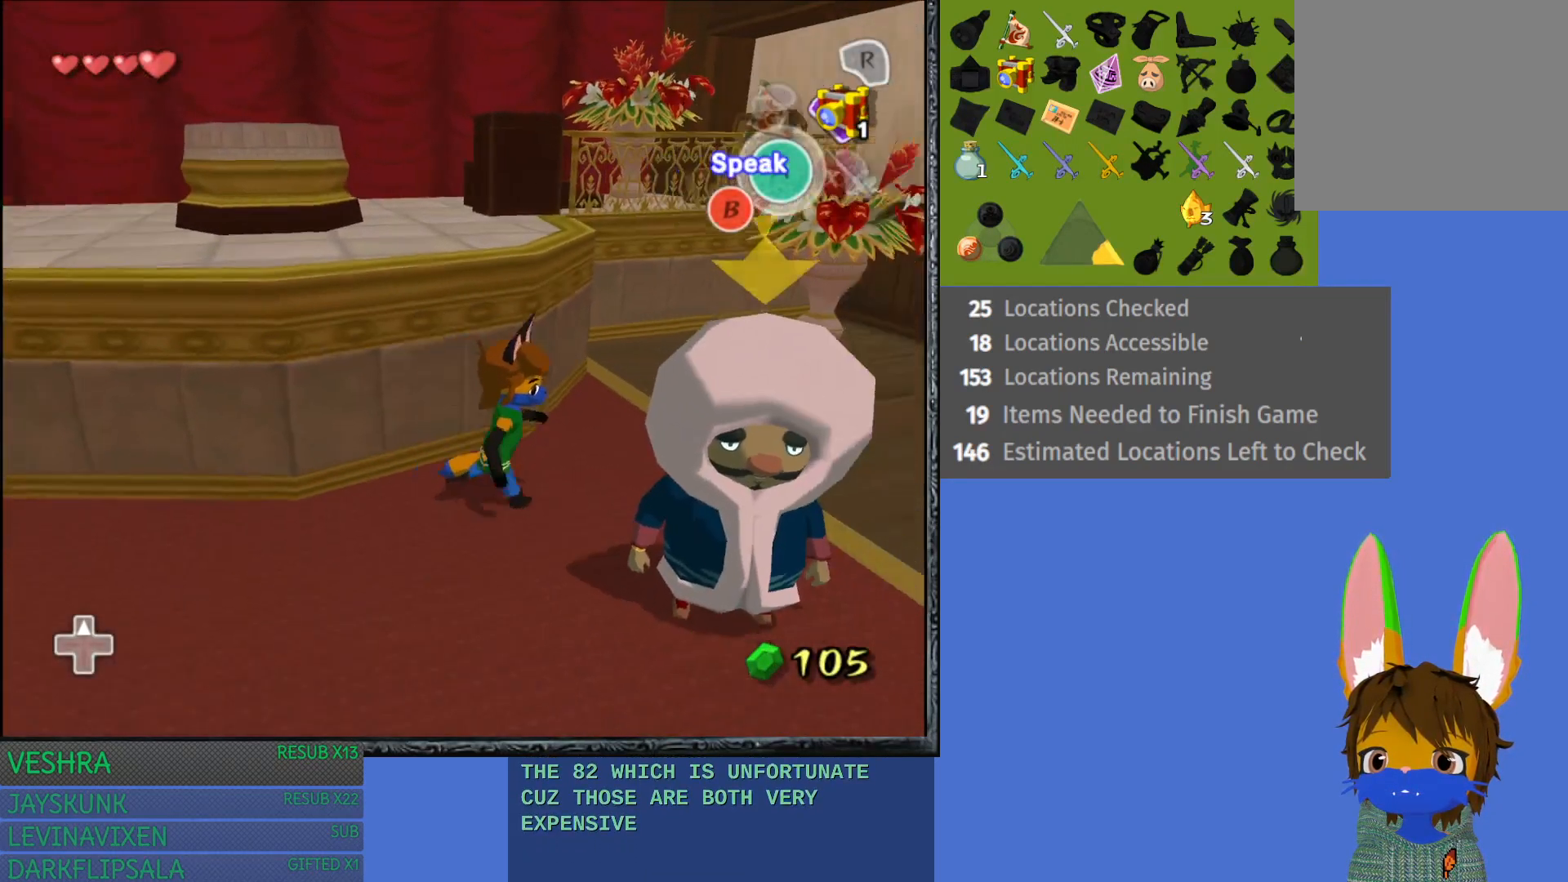
{"buttons": ["CROSS"], "left_stick": "center", "right_stick": "center", "events": [[67, "CROSS", "down"], [133, "left_stick", "center"], [167, "CROSS", "up"], [250, "CROSS", "down"], [333, "CROSS", "up"], [417, "CROSS", "down"]]}
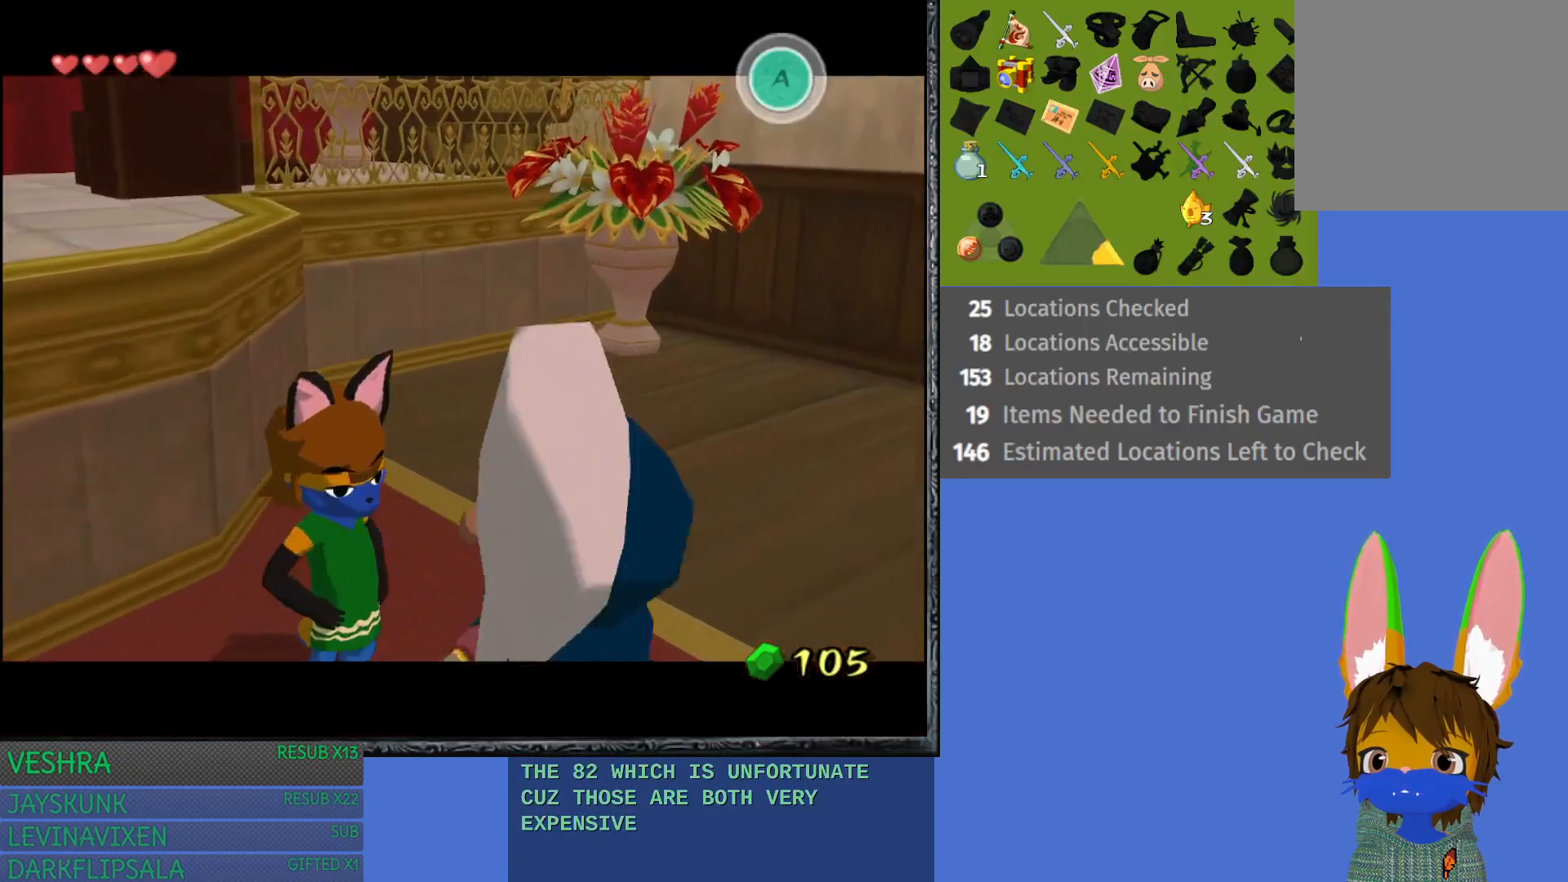
{"buttons": ["CROSS"], "left_stick": "center", "right_stick": "center", "events": [[17, "CROSS", "up"], [100, "CROSS", "down"], [183, "CROSS", "up"], [267, "CROSS", "down"], [333, "CROSS", "up"], [433, "CROSS", "down"]]}
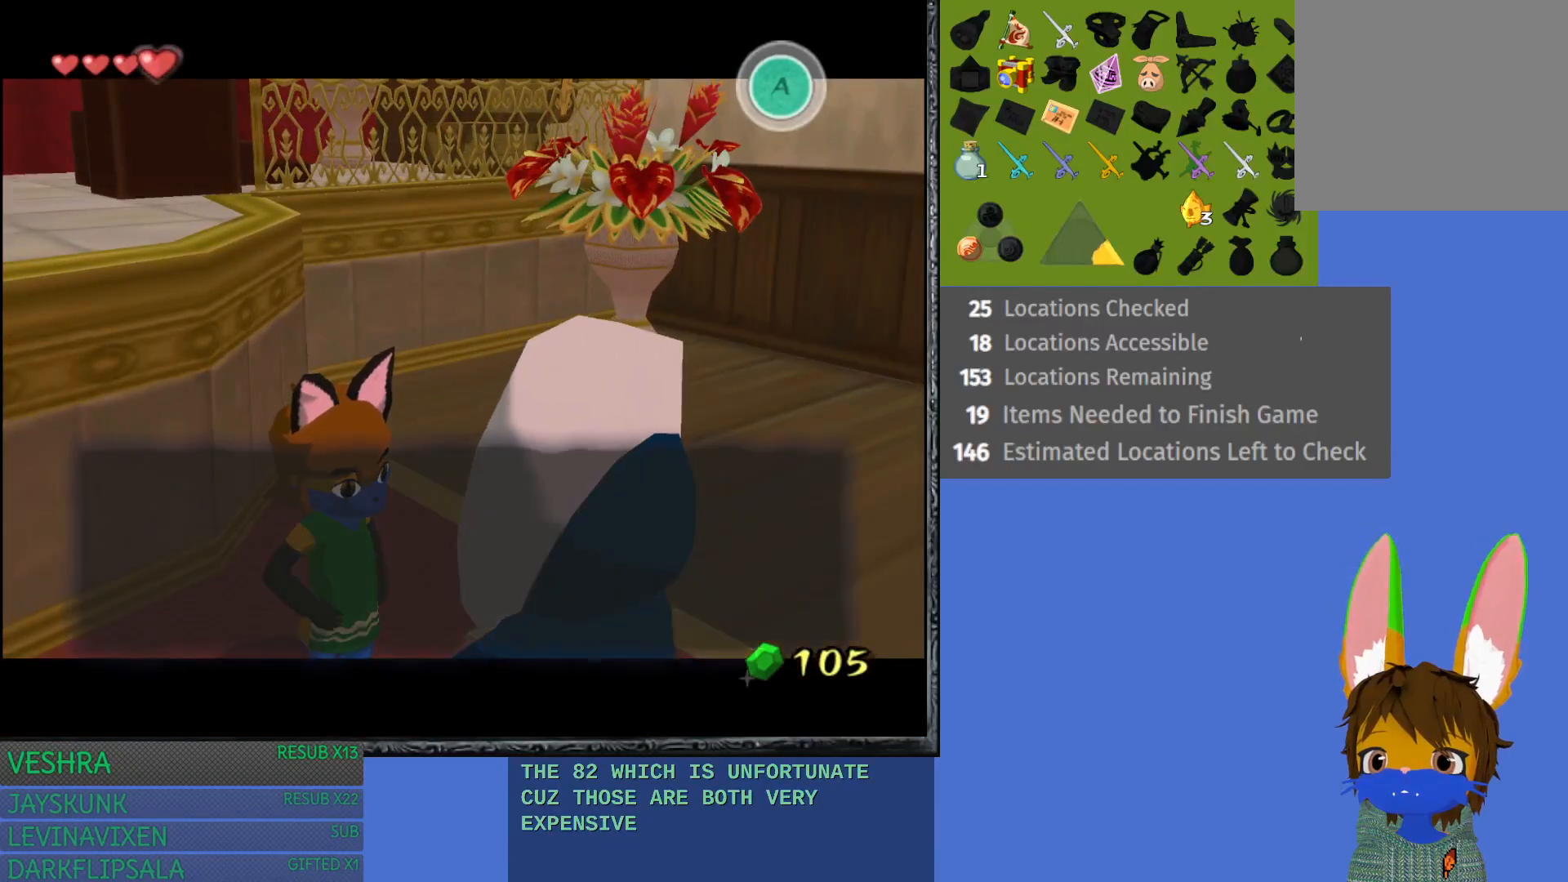
{"buttons": [], "left_stick": "center", "right_stick": "center", "events": [[33, "CROSS", "up"], [100, "CROSS", "down"], [200, "CROSS", "up"], [267, "CROSS", "down"], [333, "CROSS", "up"], [433, "CROSS", "down"], [500, "CROSS", "up"]]}
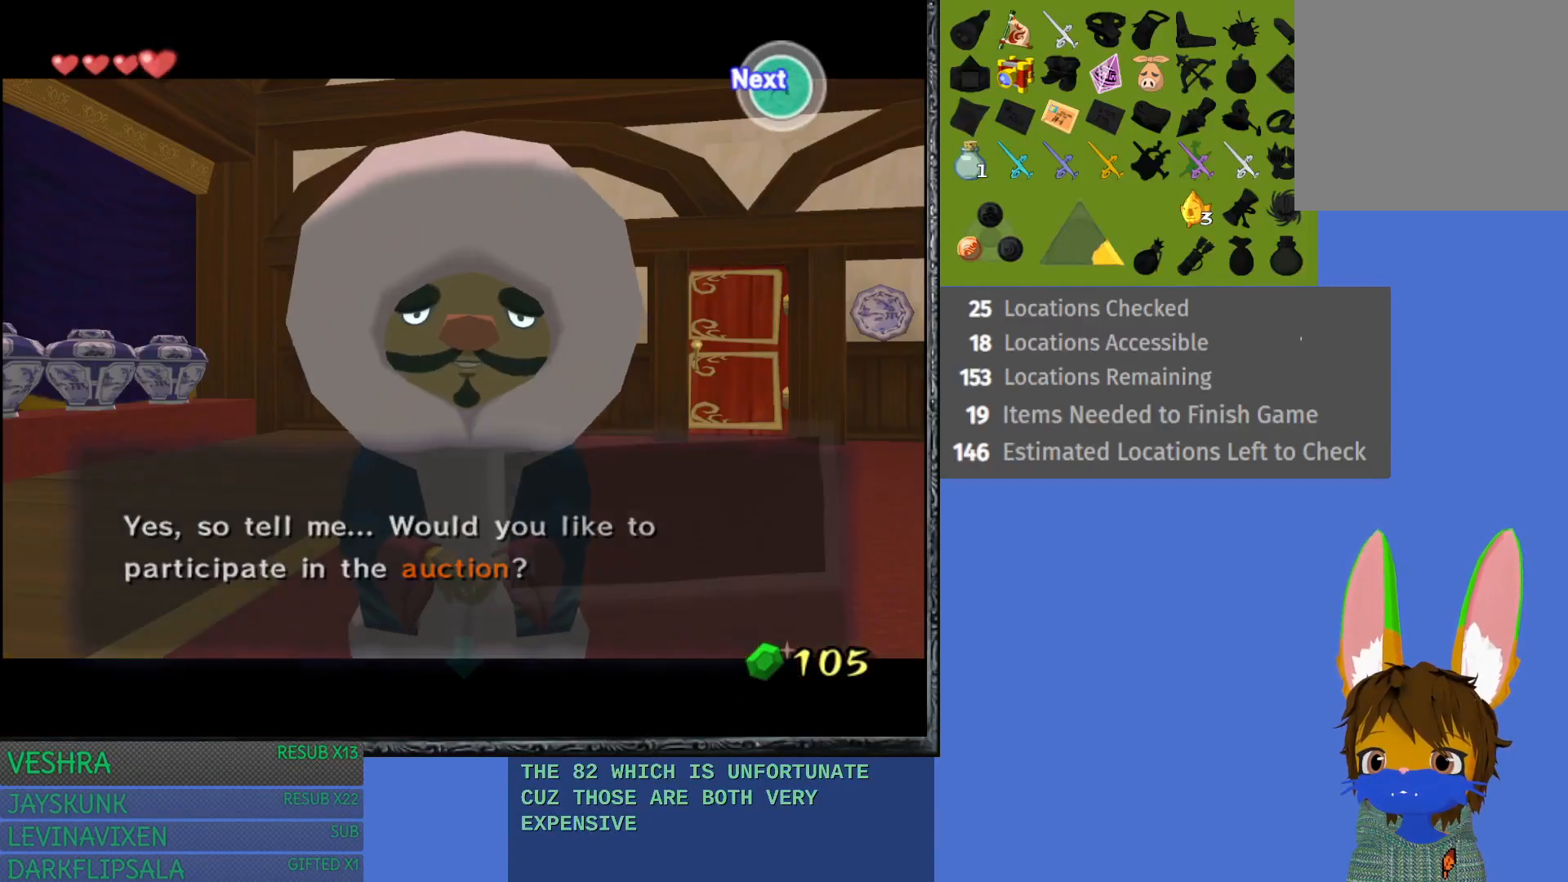
{"buttons": [], "left_stick": "center", "right_stick": "center", "events": [[83, "CROSS", "down"], [150, "CROSS", "up"], [250, "CROSS", "down"], [333, "CROSS", "up"], [417, "CROSS", "down"], [500, "CROSS", "up"]]}
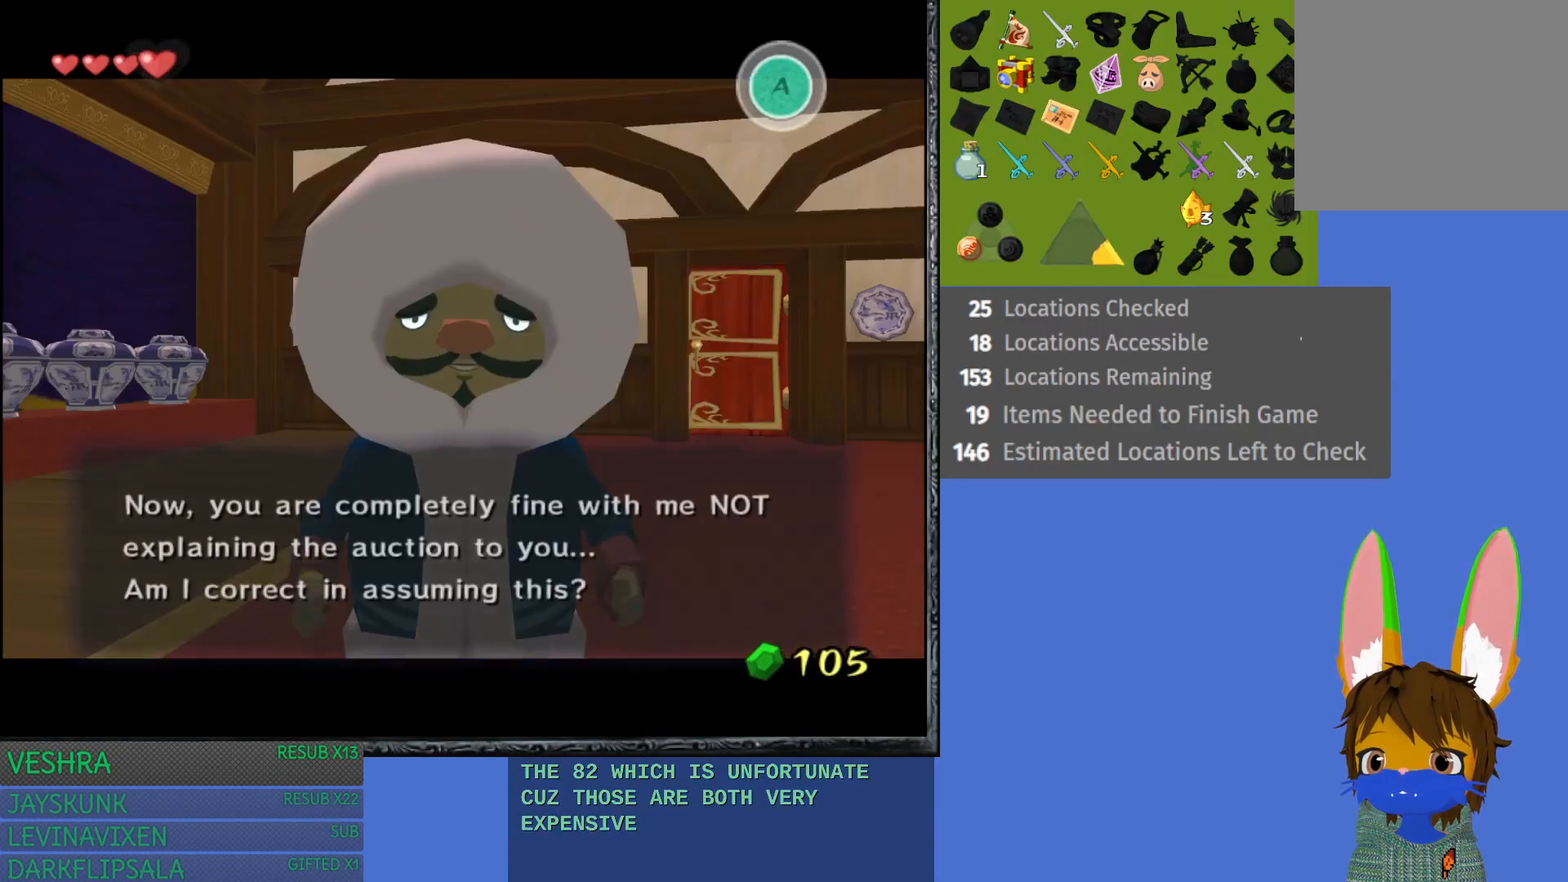
{"buttons": [], "left_stick": "center", "right_stick": "center", "events": [[100, "CROSS", "down"], [167, "CROSS", "up"], [267, "CROSS", "down"], [333, "CROSS", "up"], [433, "CROSS", "down"], [500, "CROSS", "up"]]}